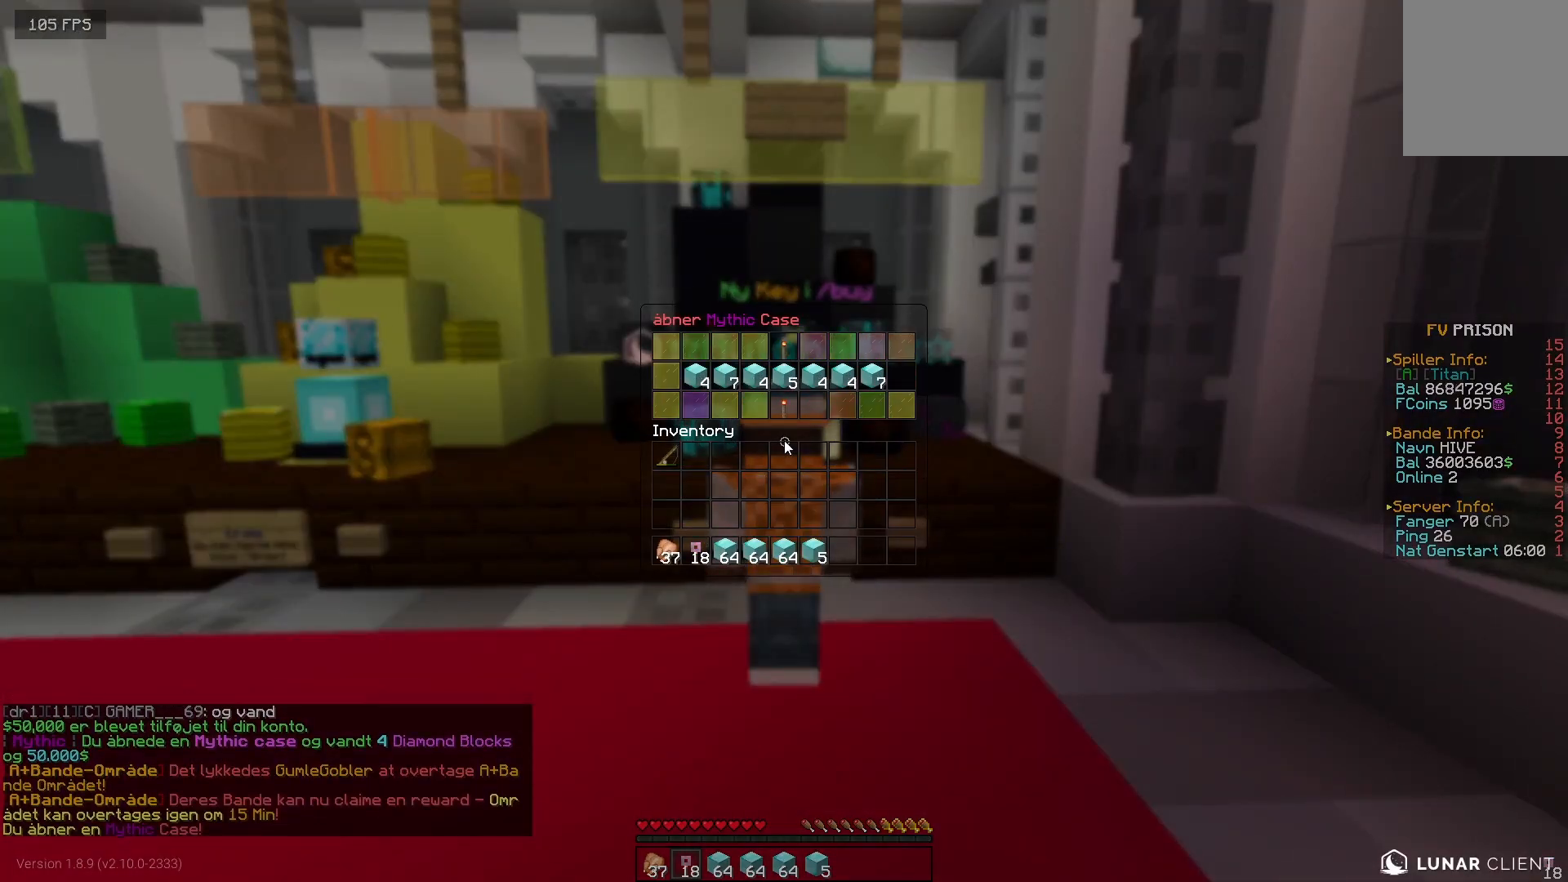
Gameplay with keyboard and mouse; each line is a JSON object with the keys and mouse buttons held at the frame after it. "events" lists presses ("down") and releases ("up") of "a", "d", "s", "w", "mouse_left" and "mouse_right" between this image and that frame as [ms after this image, input, new state], when the widget could be followed in between. "mouse_left", "mouse_right" = the "left", "right" buttons of the "mouse" list. No other keys are recorded. Fast repeated clicks can show as one long hold. Mouse movement is not recorded.
{"keys": [], "mouse": [], "events": []}
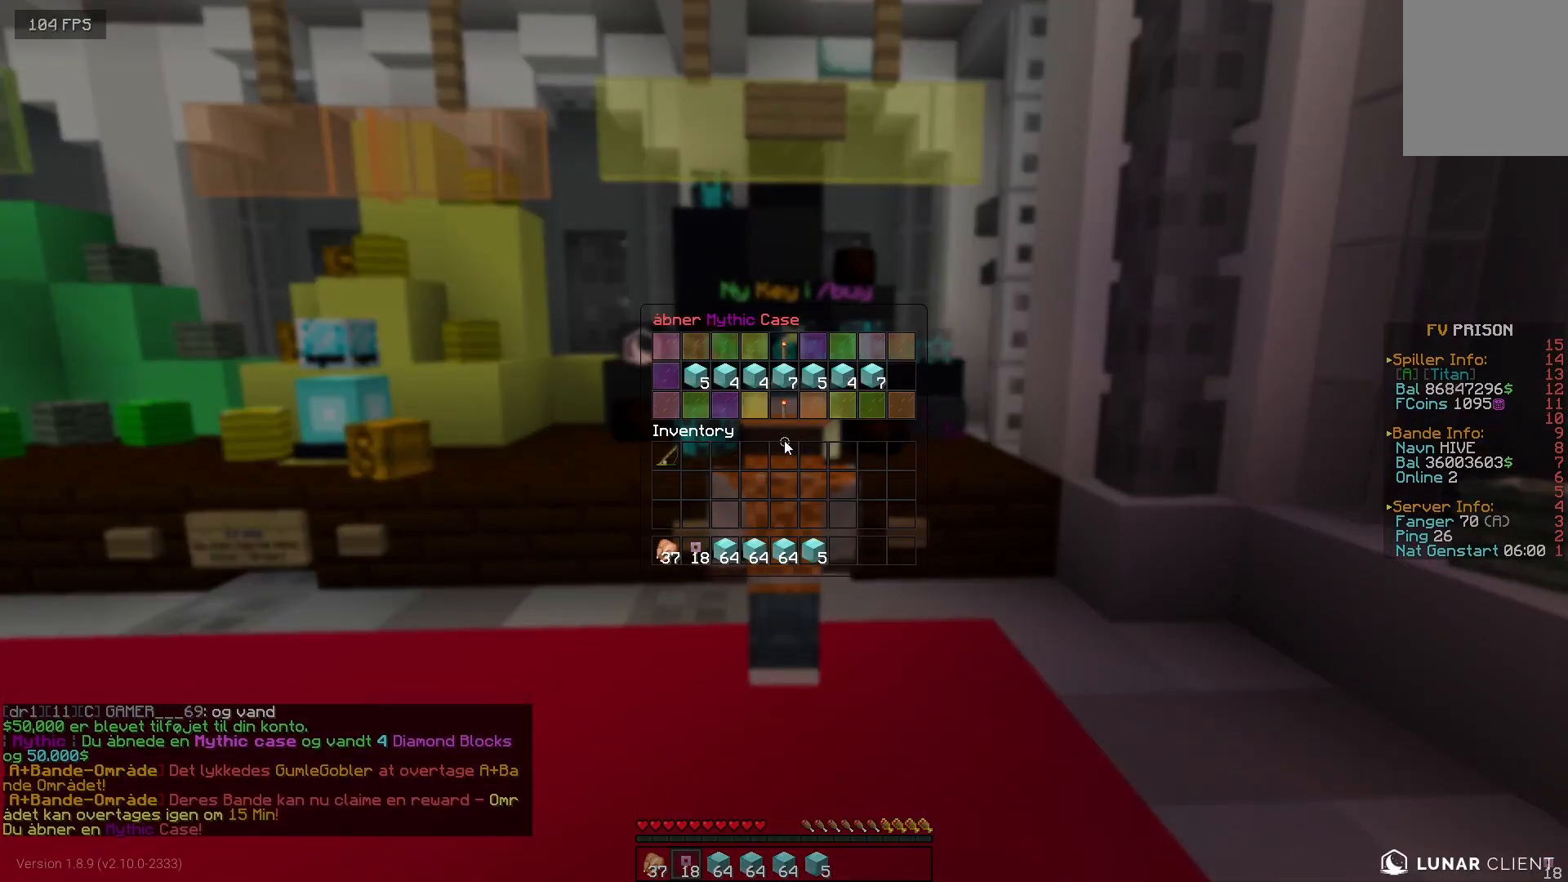
{"keys": [], "mouse": [], "events": []}
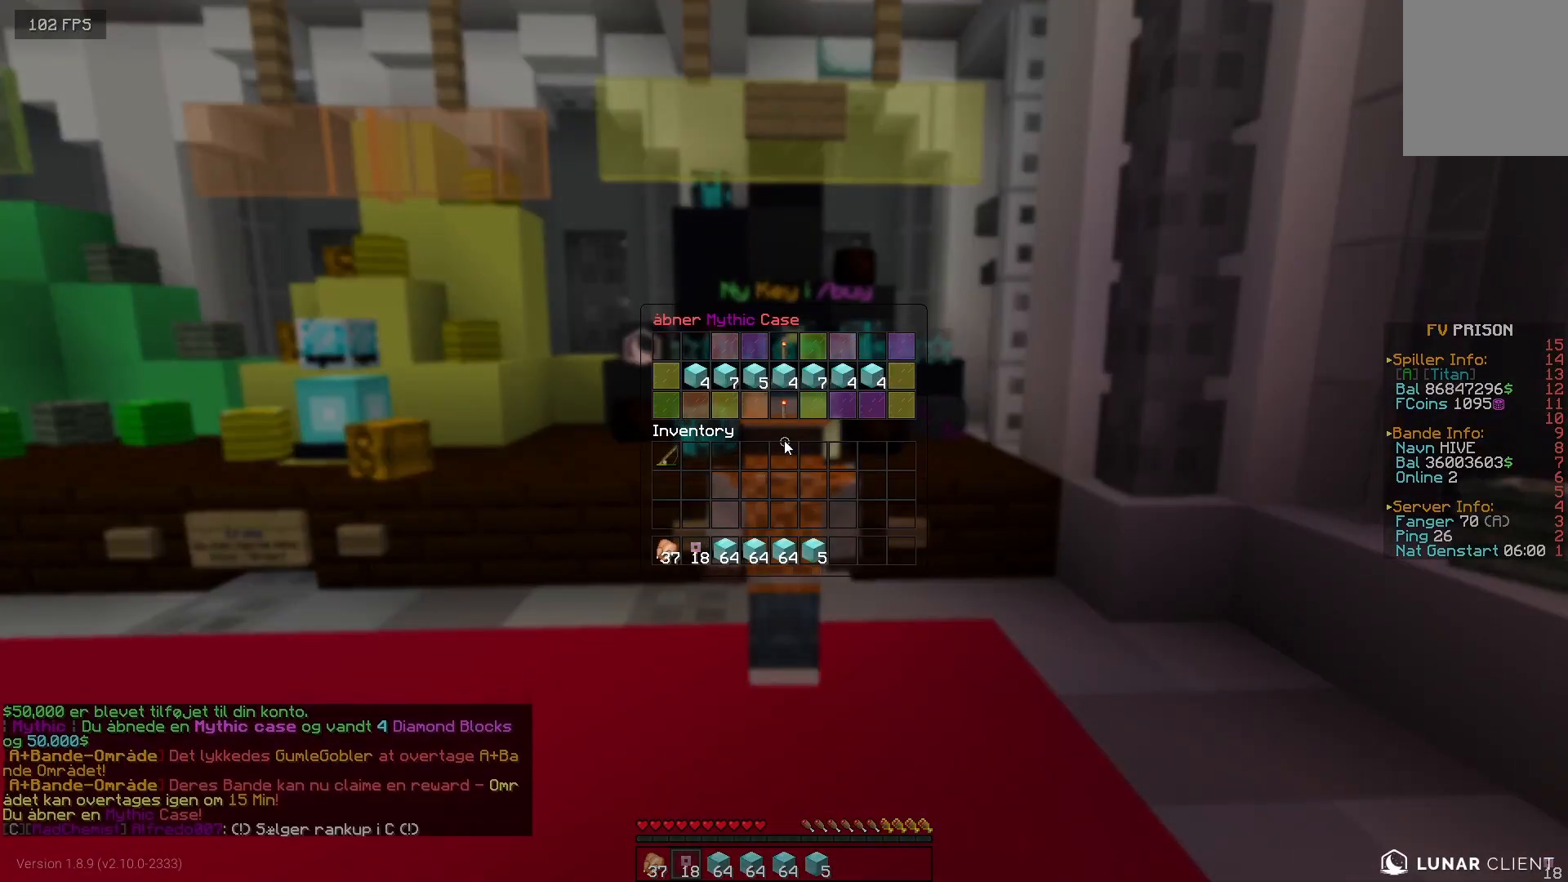
{"keys": [], "mouse": [], "events": []}
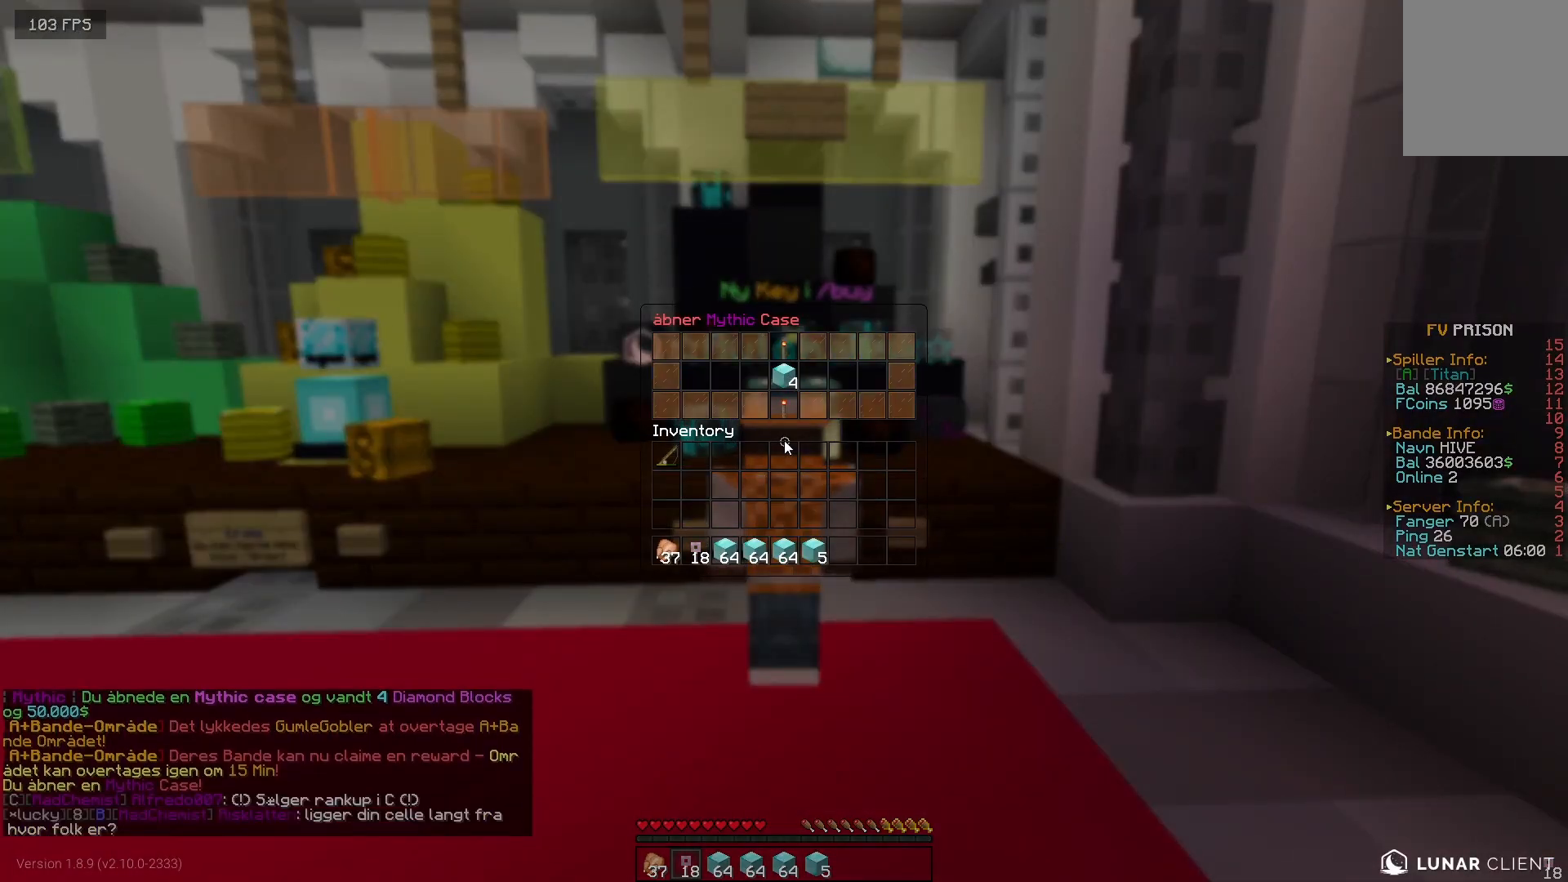
{"keys": [], "mouse": [], "events": []}
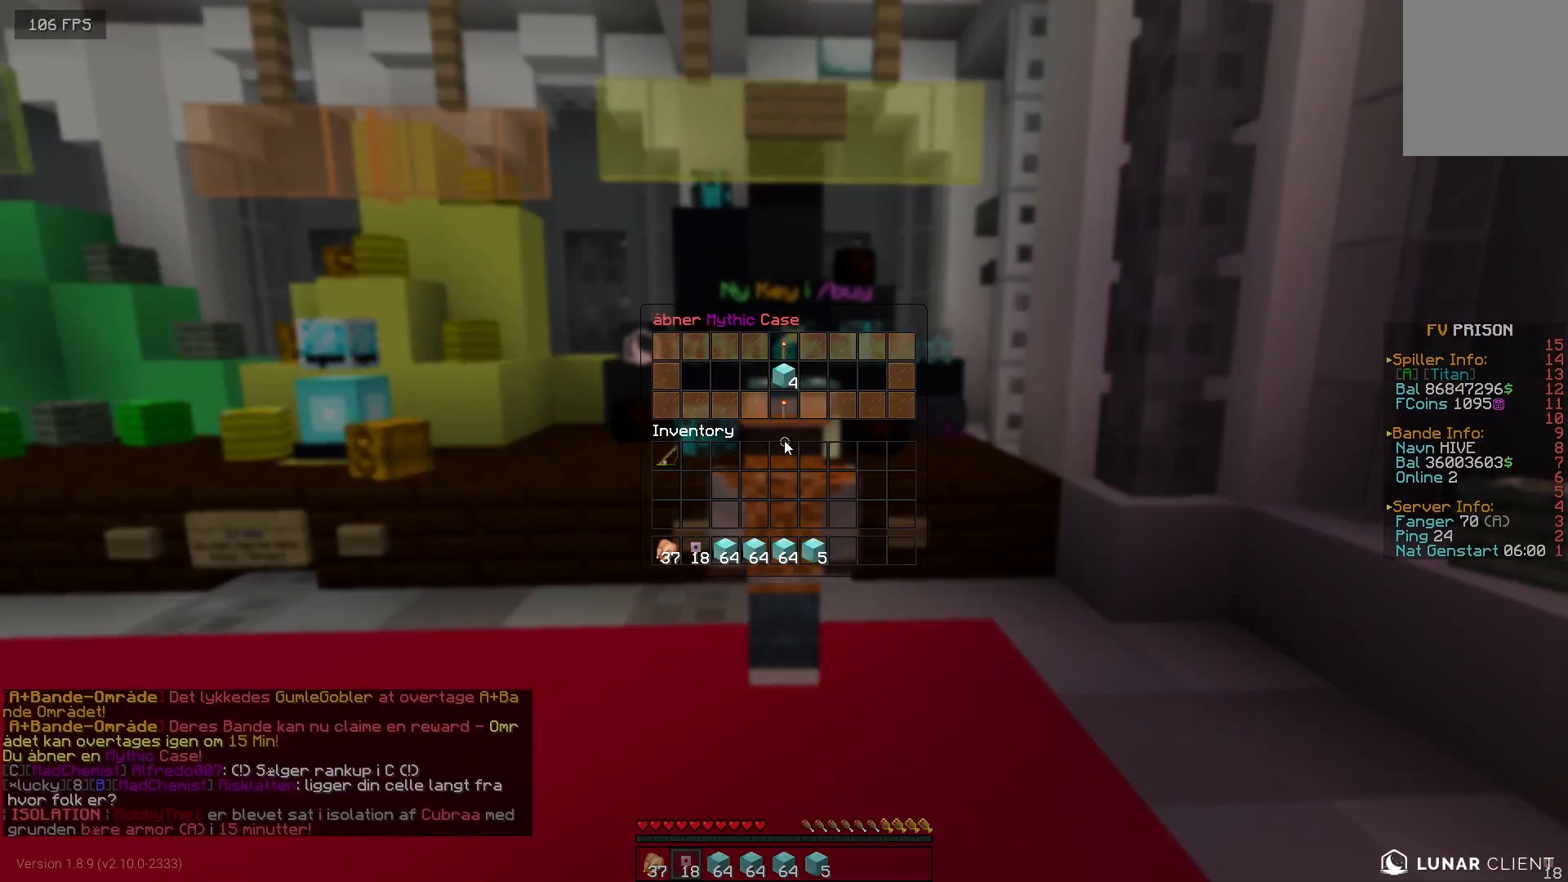
{"keys": [], "mouse": [], "events": []}
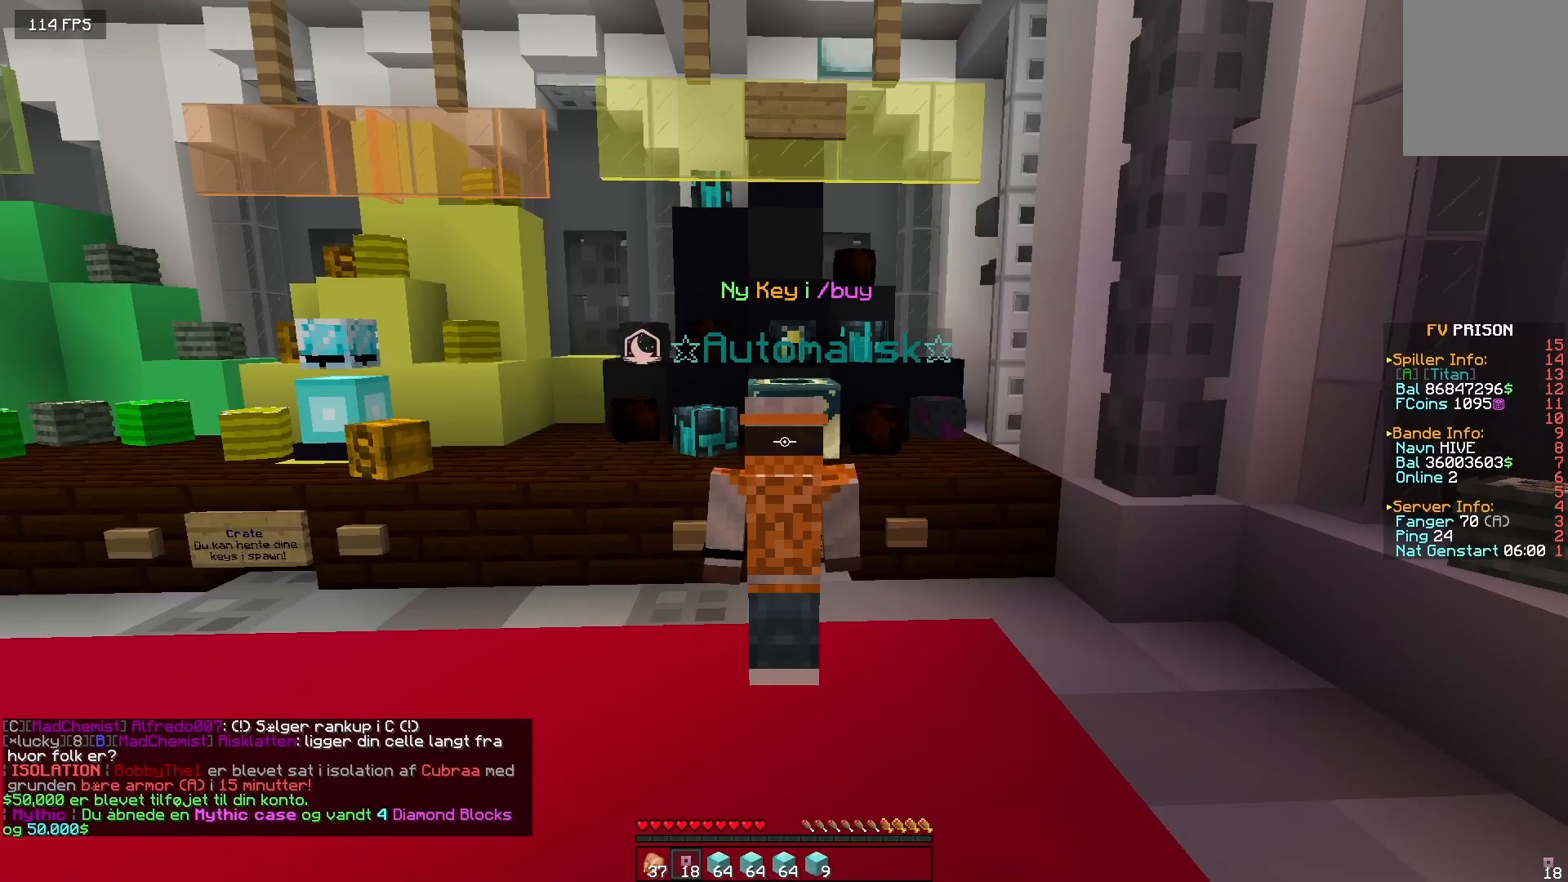
{"keys": [], "mouse": [], "events": [[183, "mouse_right", "down"], [250, "mouse_right", "up"]]}
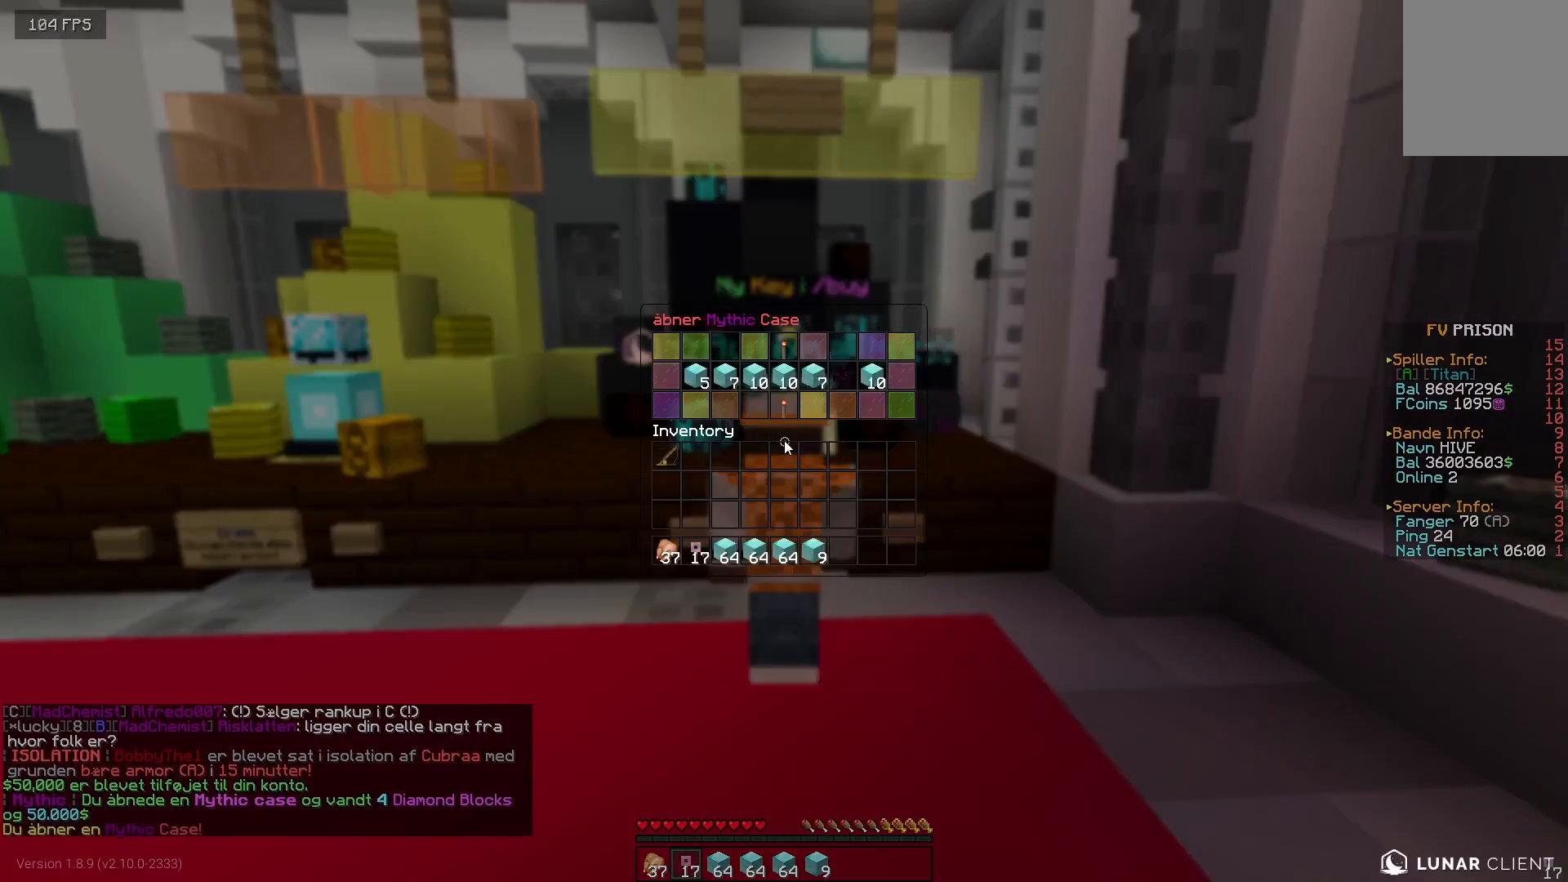
{"keys": [], "mouse": [], "events": []}
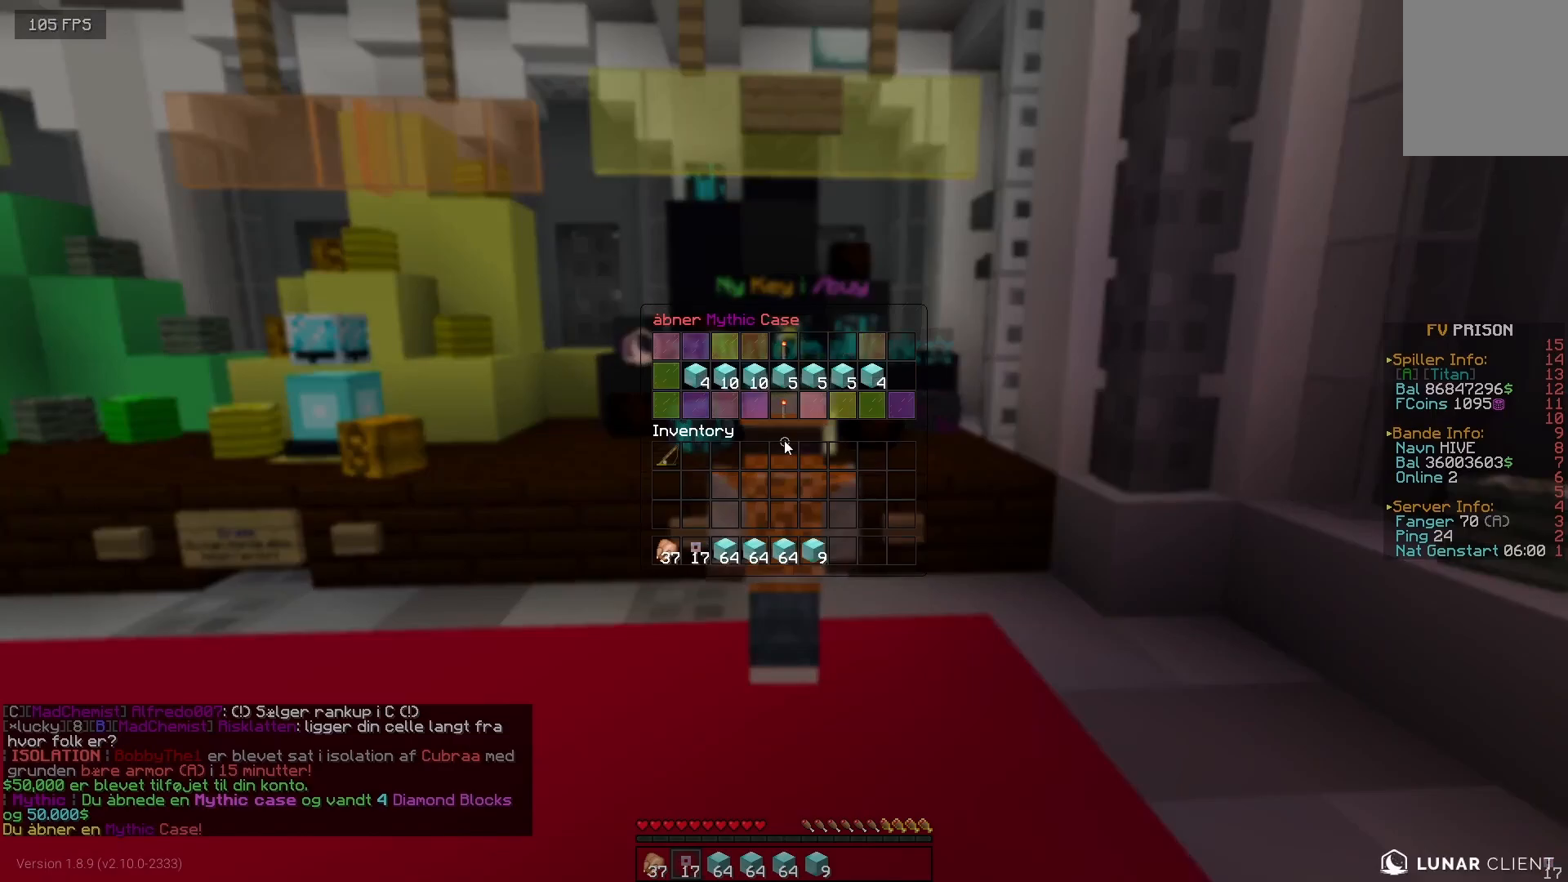
{"keys": [], "mouse": [], "events": []}
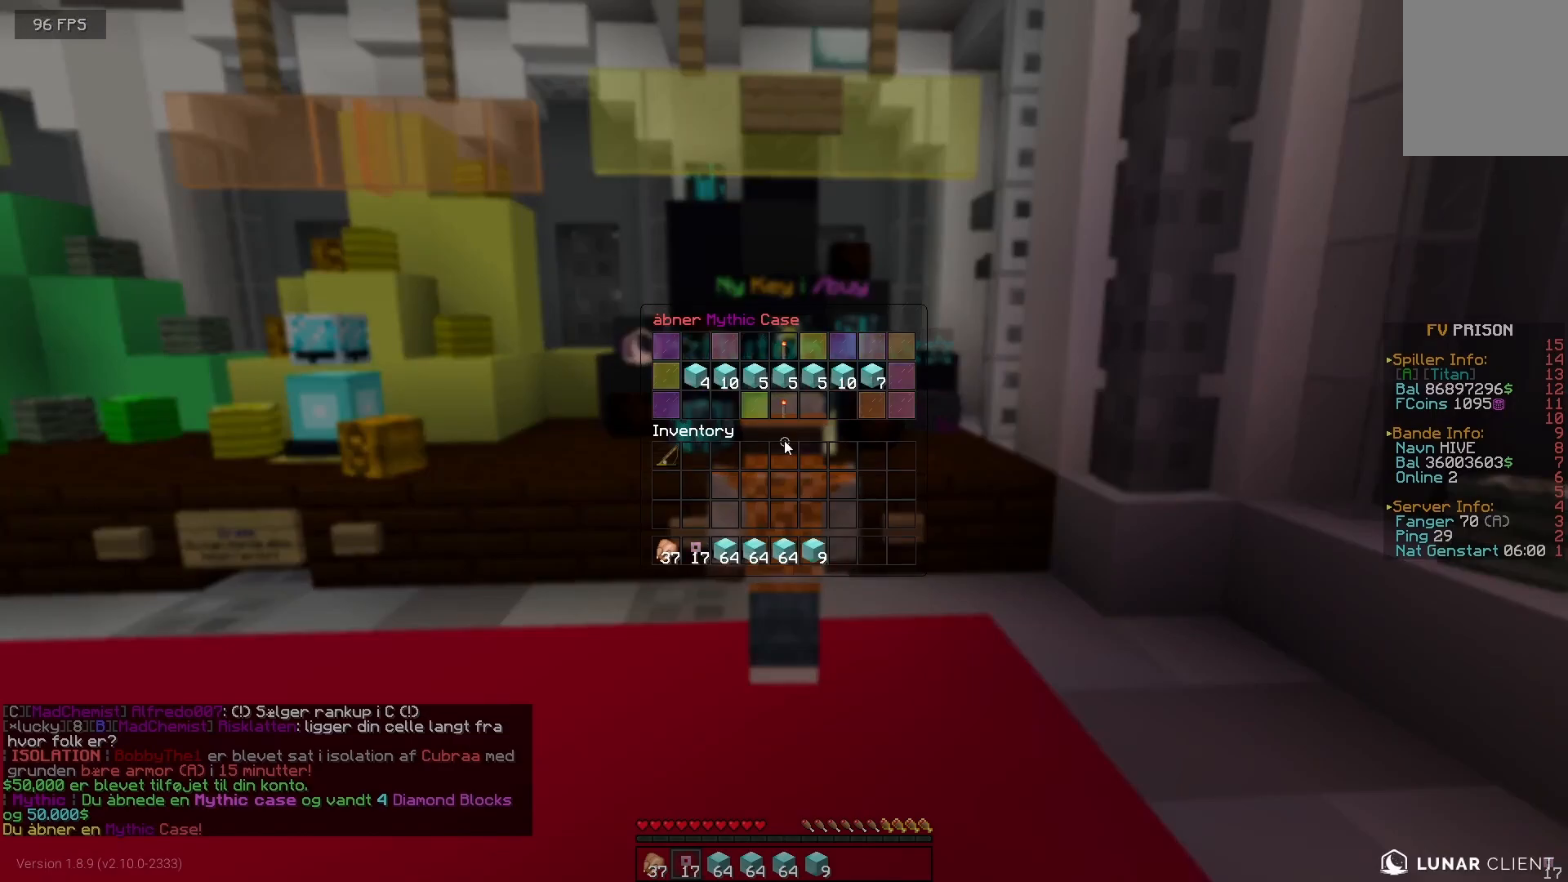
{"keys": [], "mouse": [], "events": []}
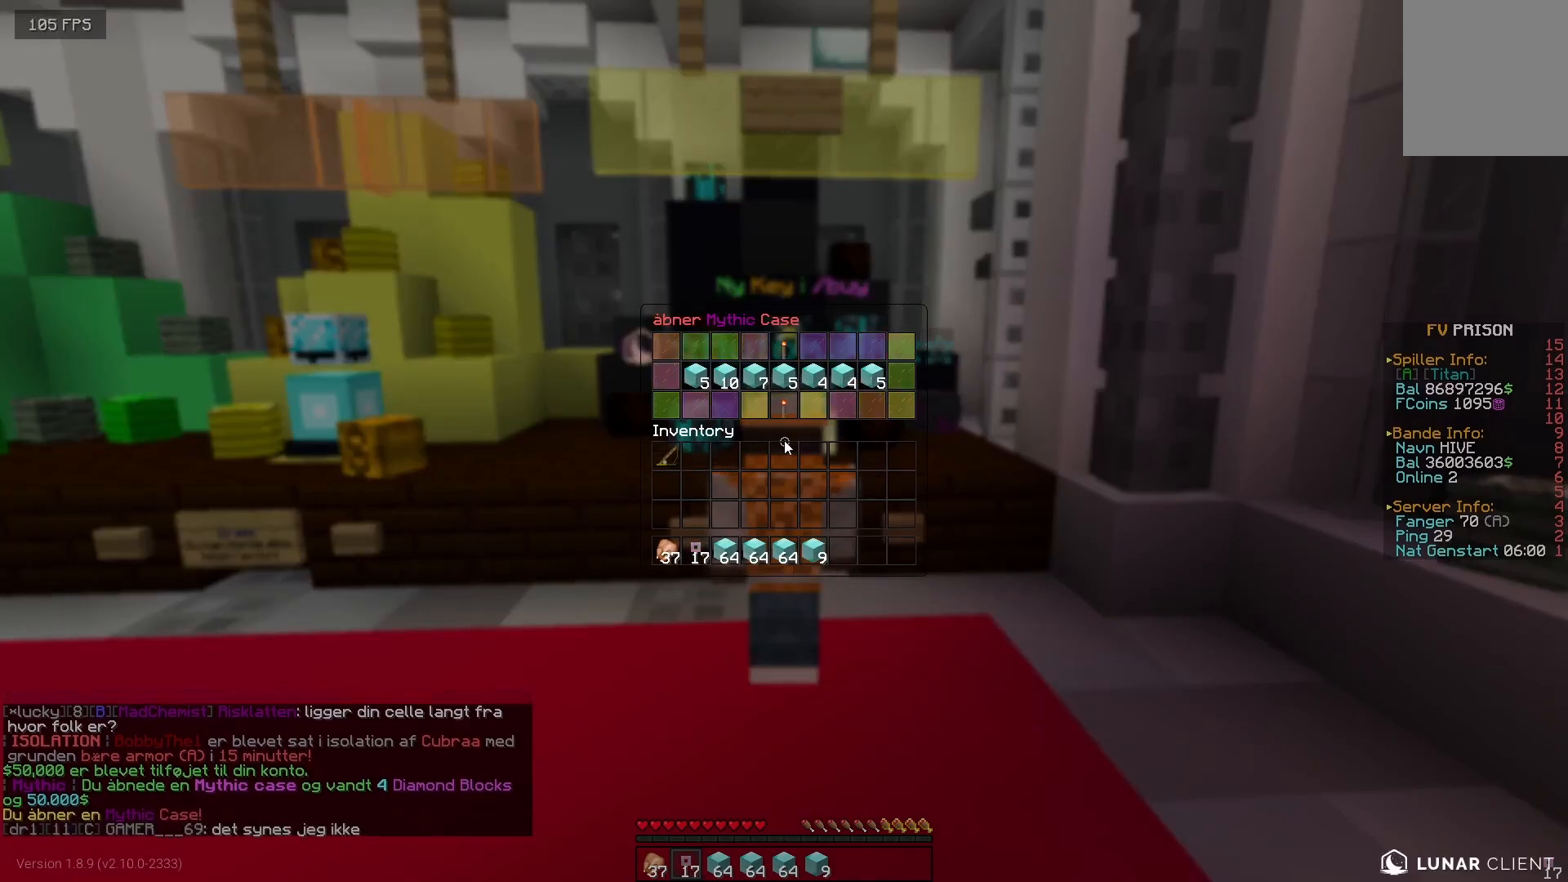
{"keys": [], "mouse": [], "events": []}
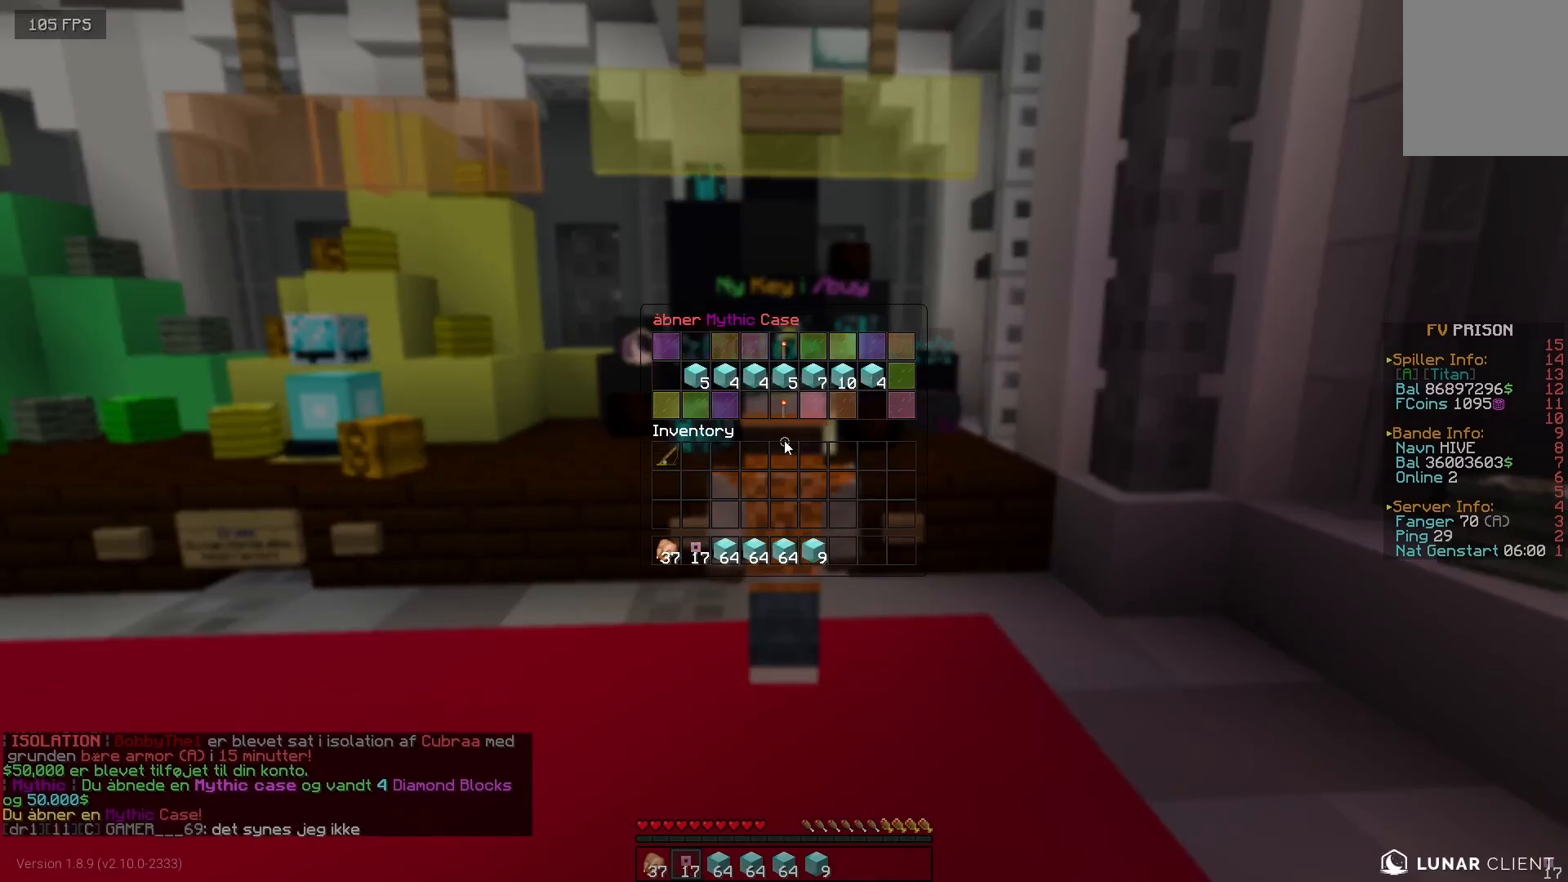
{"keys": [], "mouse": [], "events": []}
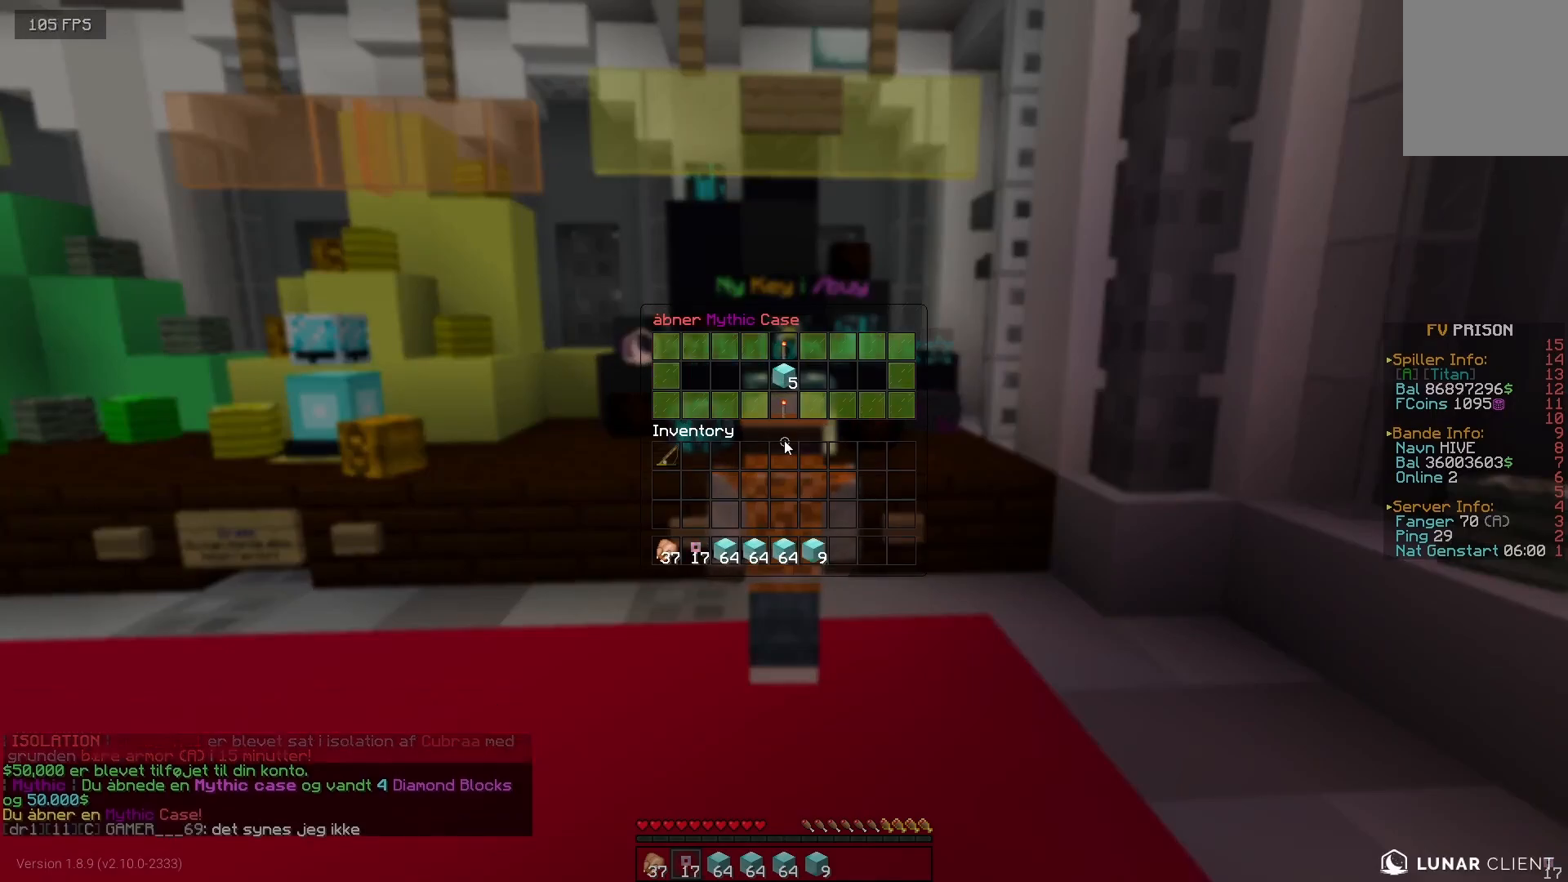
{"keys": [], "mouse": [], "events": []}
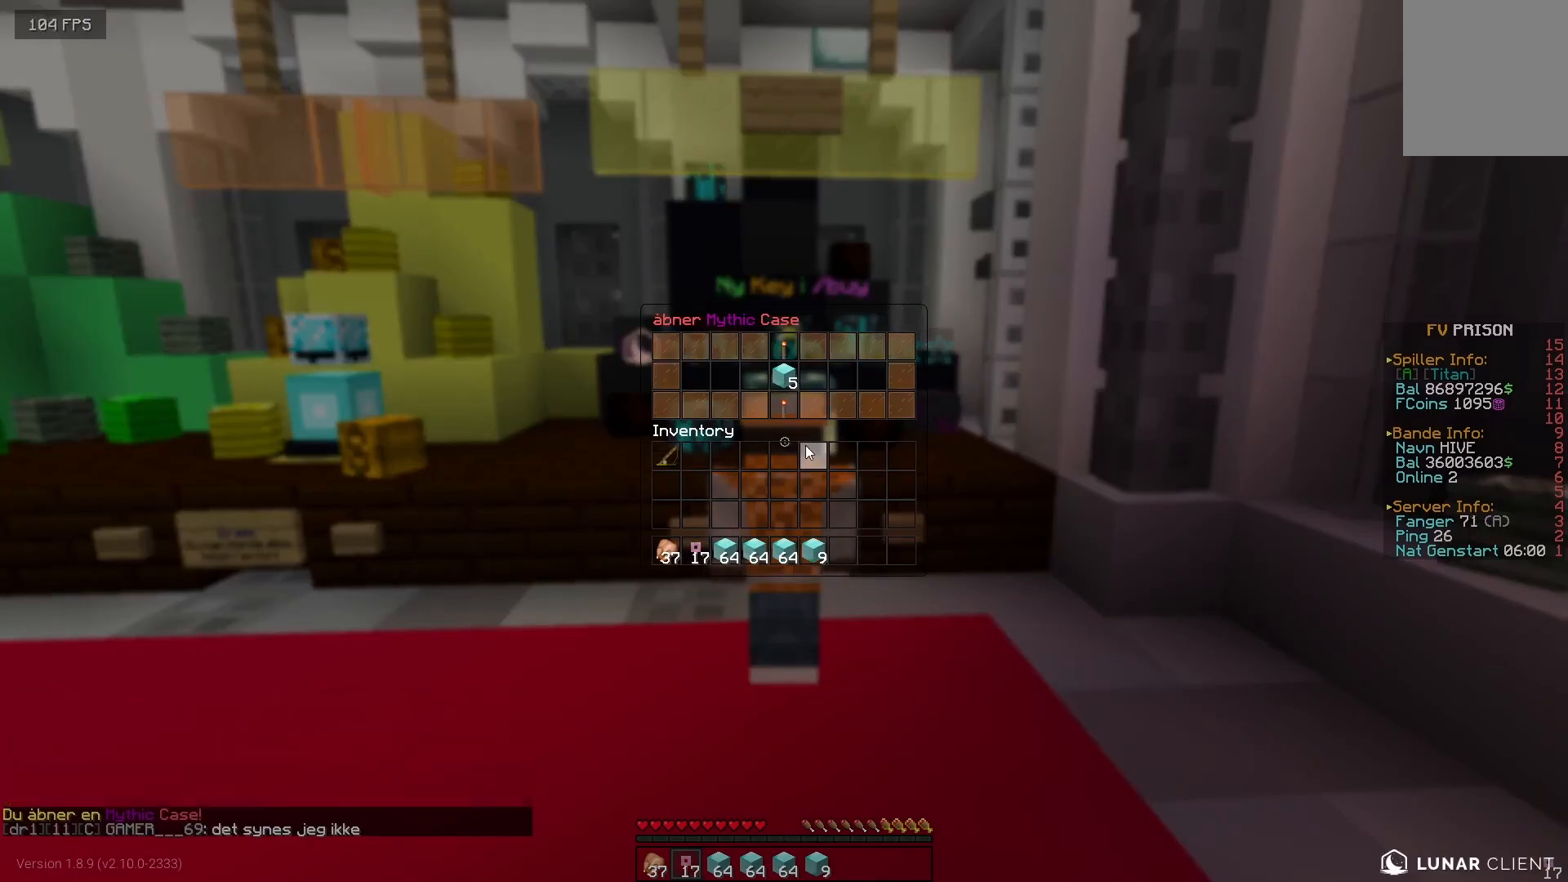
{"keys": [], "mouse": ["right"], "events": [[483, "mouse_right", "down"]]}
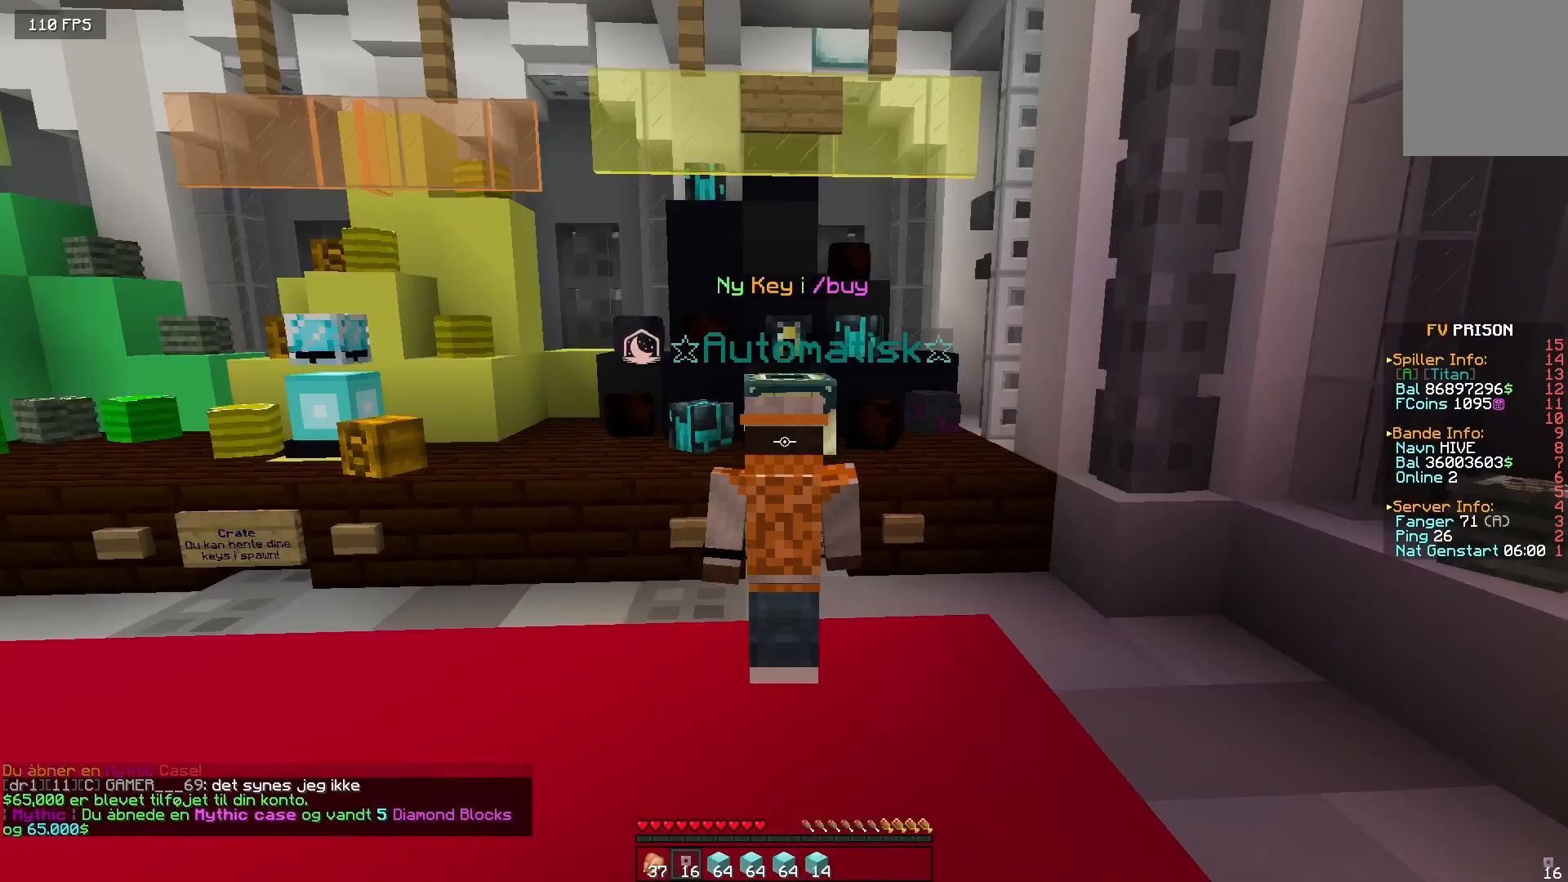
{"keys": [], "mouse": [], "events": [[50, "mouse_right", "up"]]}
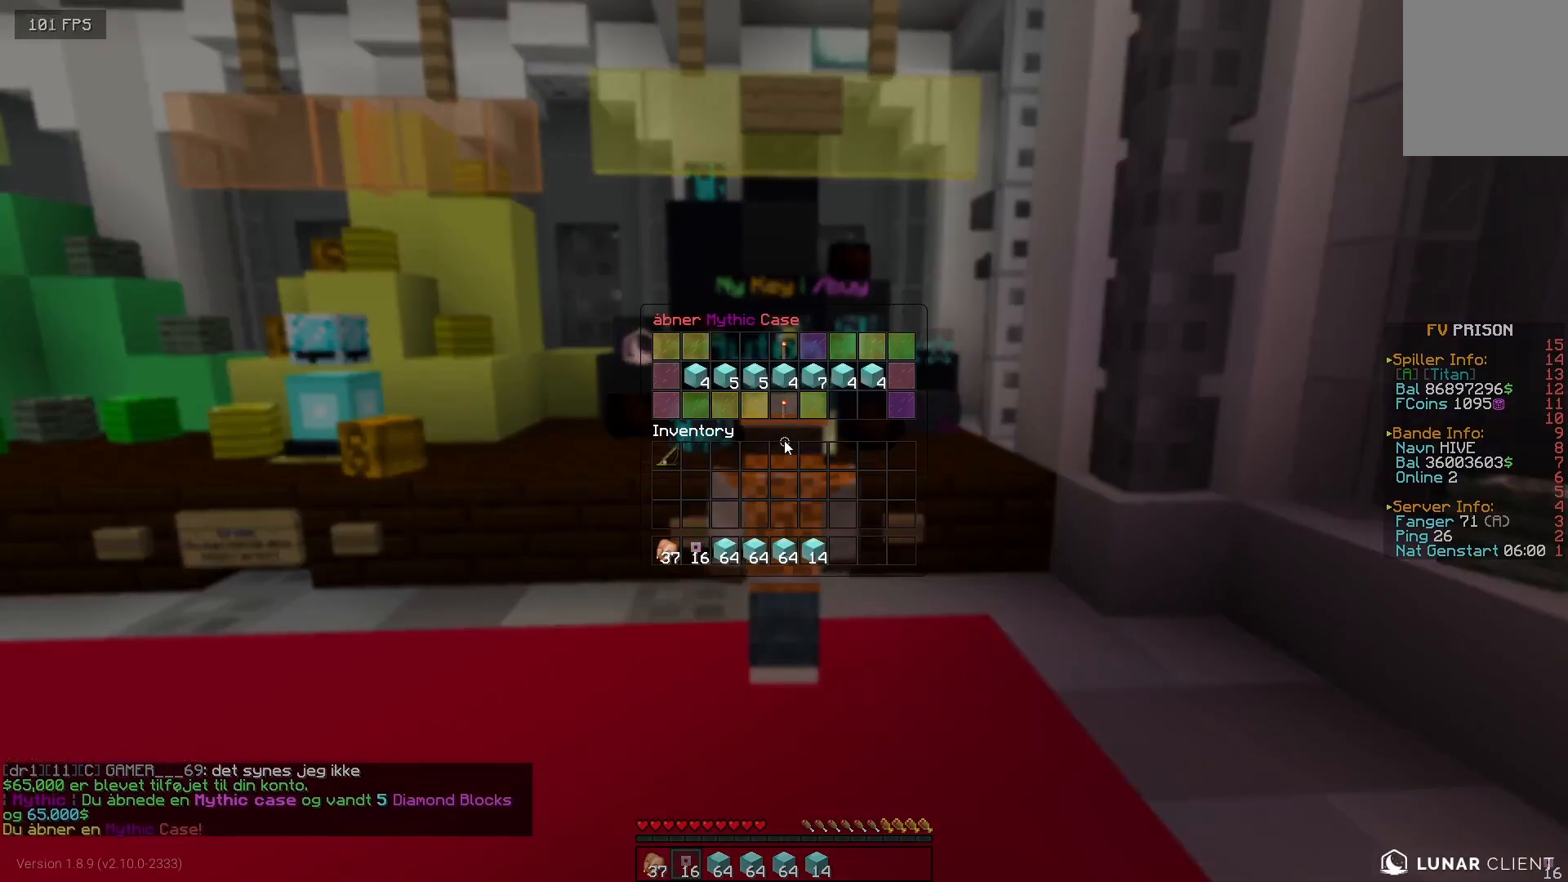
{"keys": [], "mouse": [], "events": []}
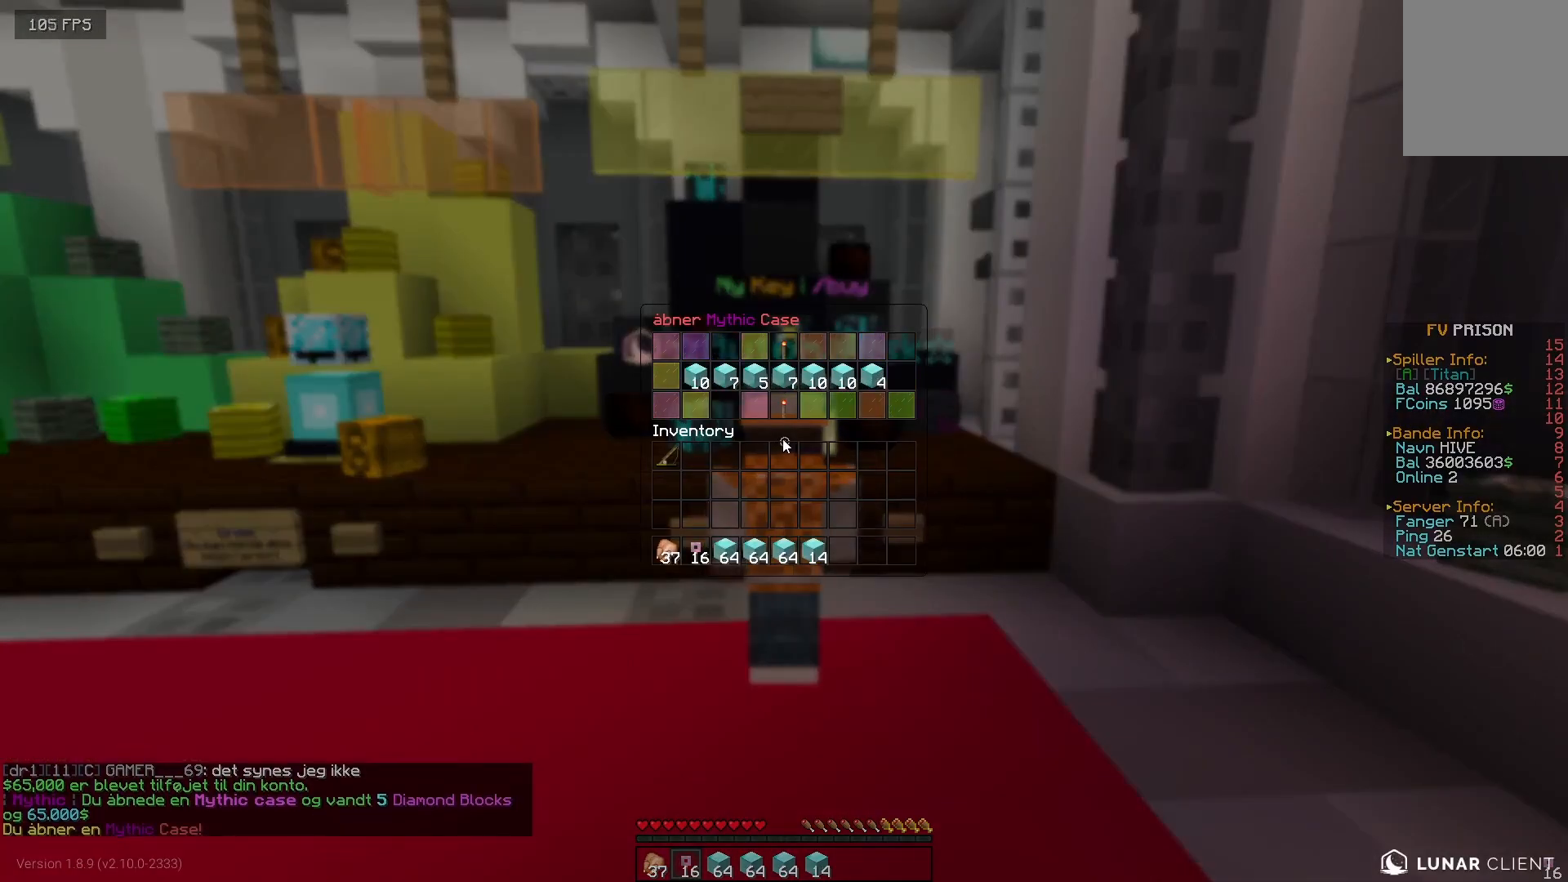
{"keys": [], "mouse": [], "events": []}
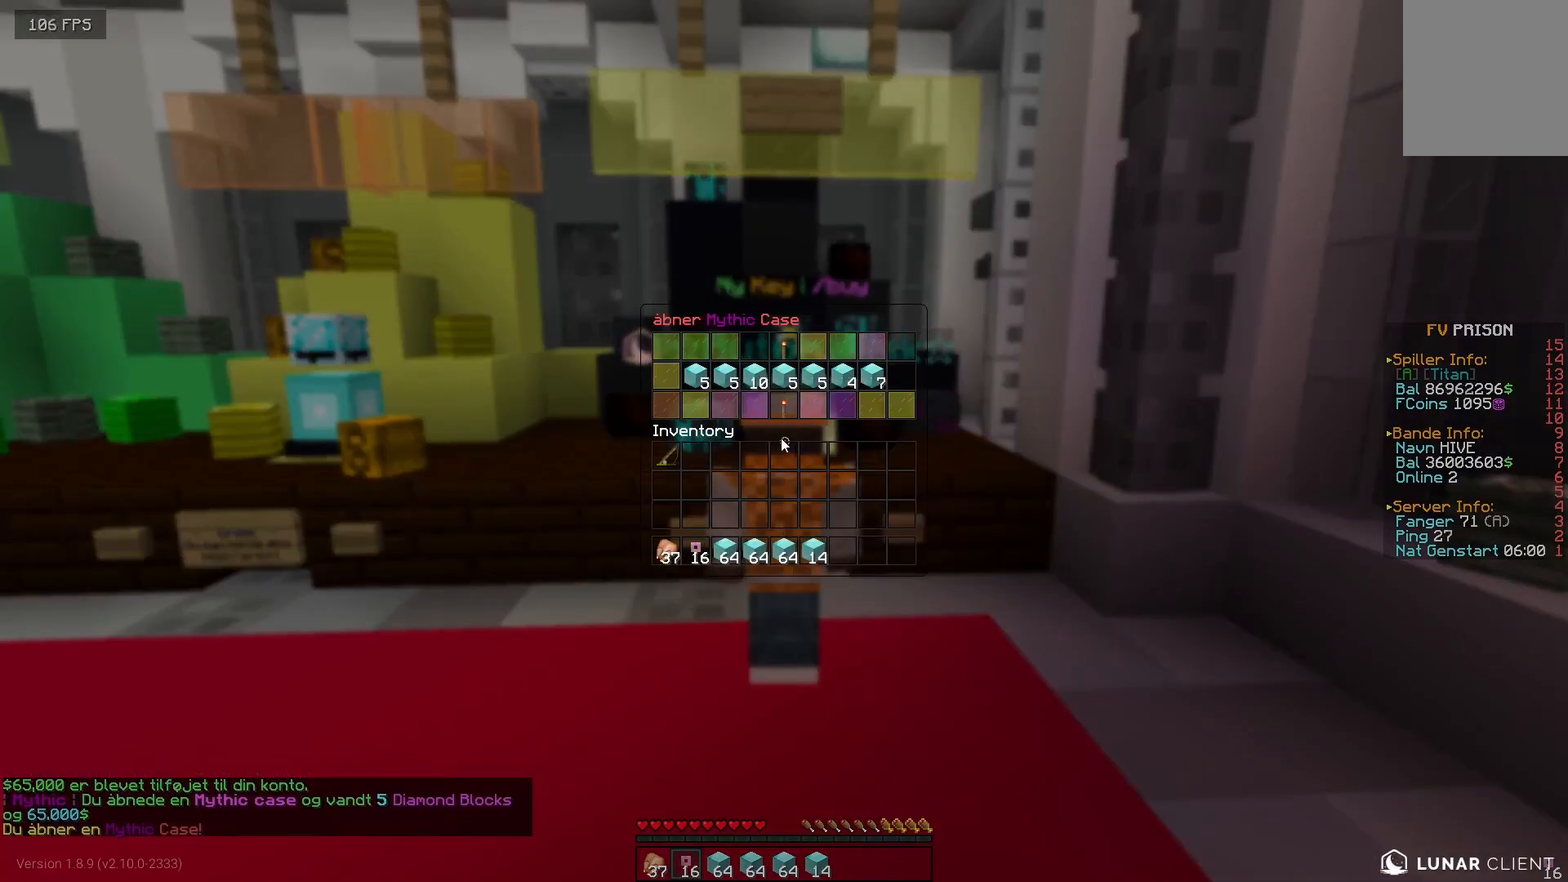
{"keys": [], "mouse": [], "events": []}
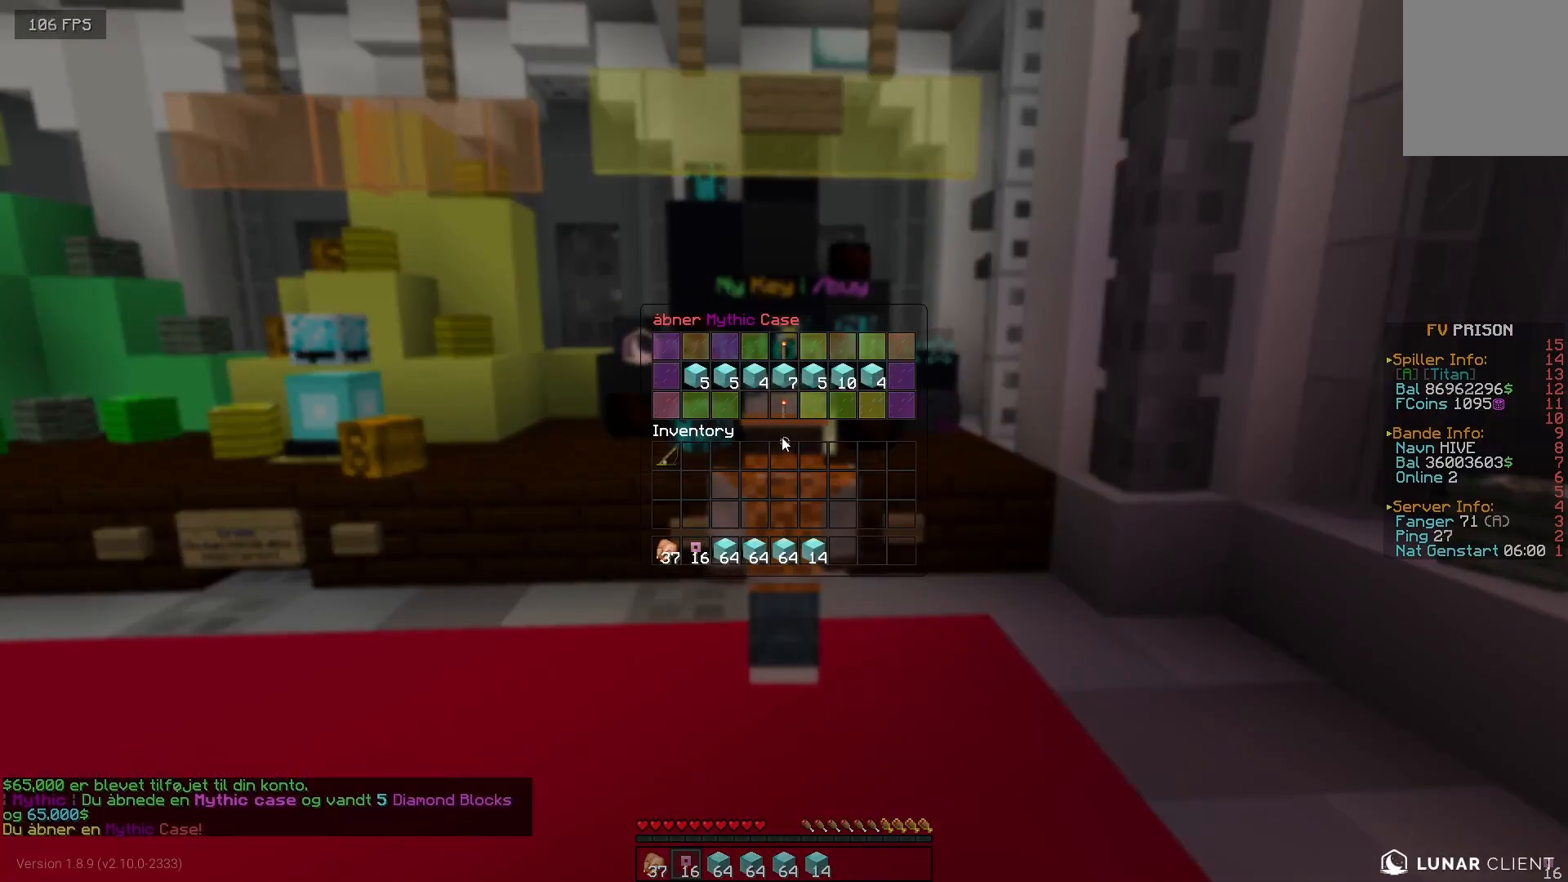
{"keys": [], "mouse": [], "events": []}
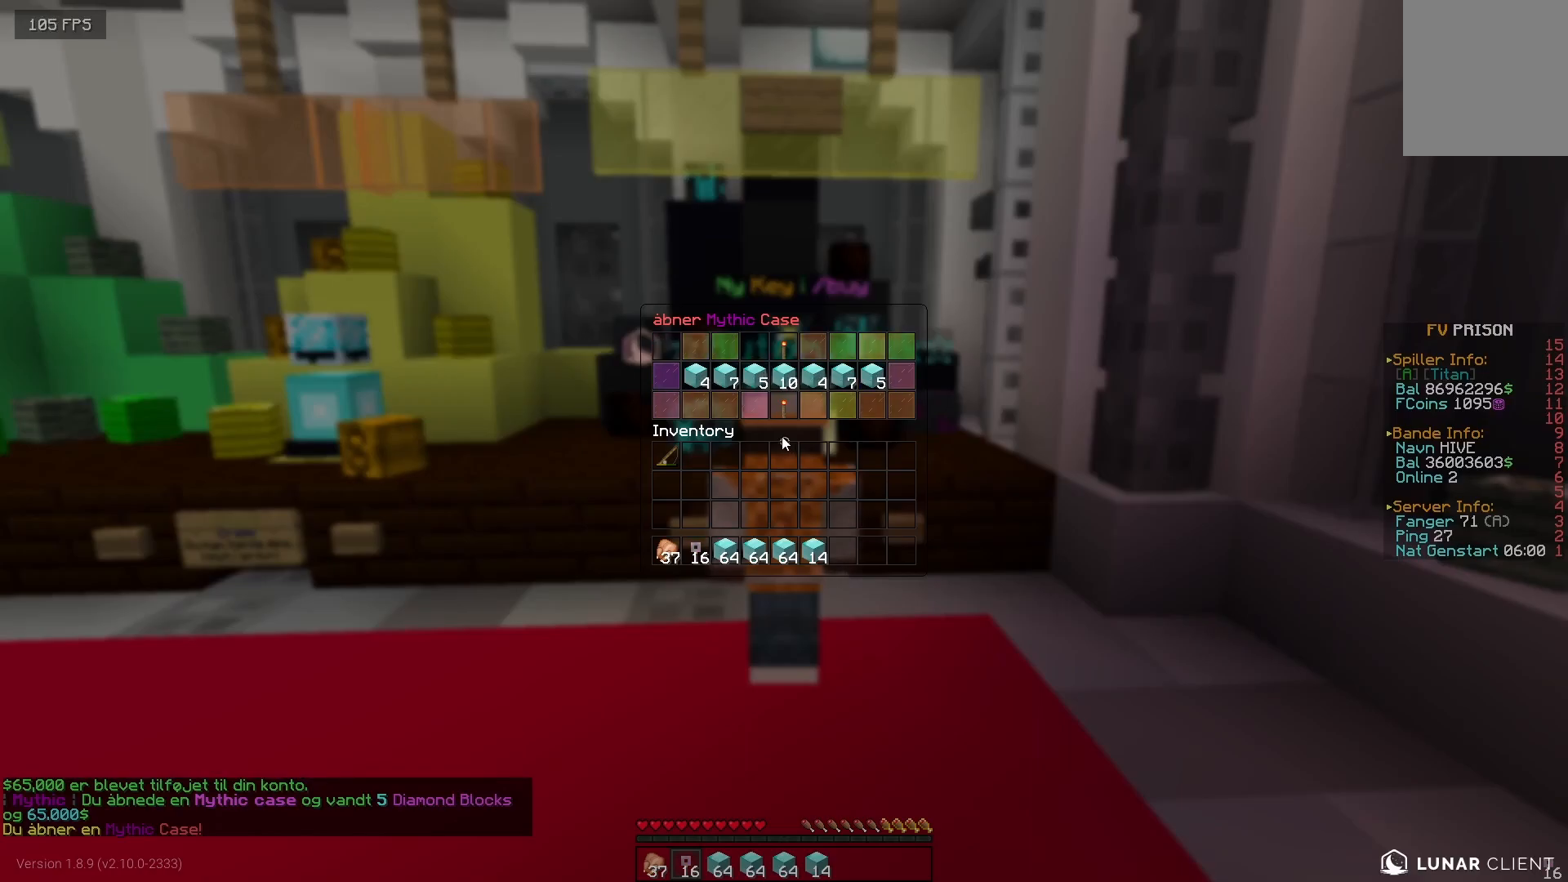
{"keys": [], "mouse": [], "events": []}
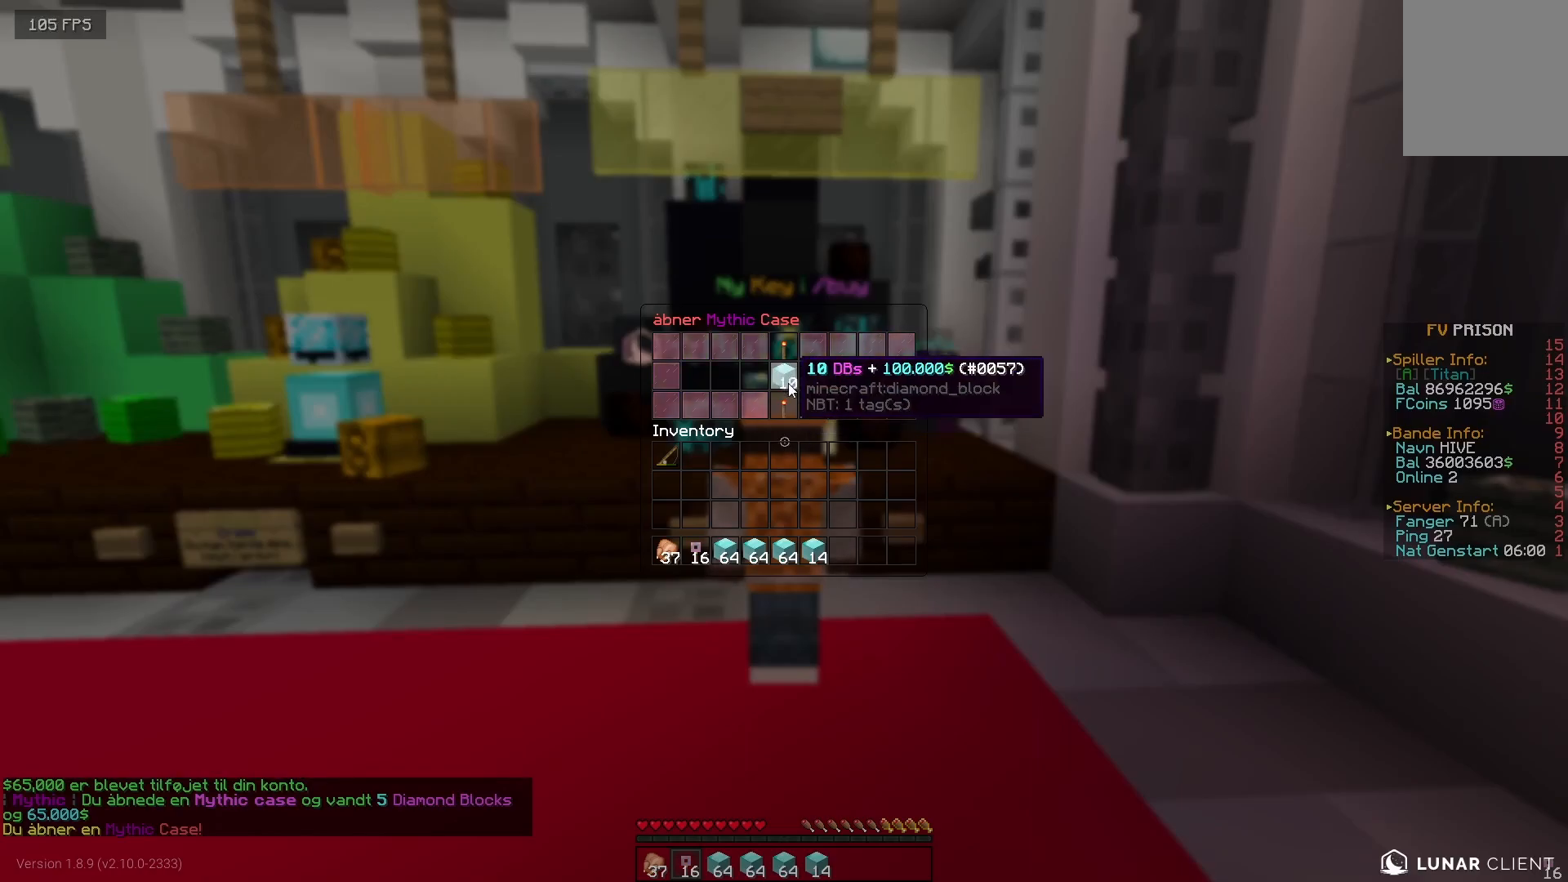
{"keys": [], "mouse": [], "events": []}
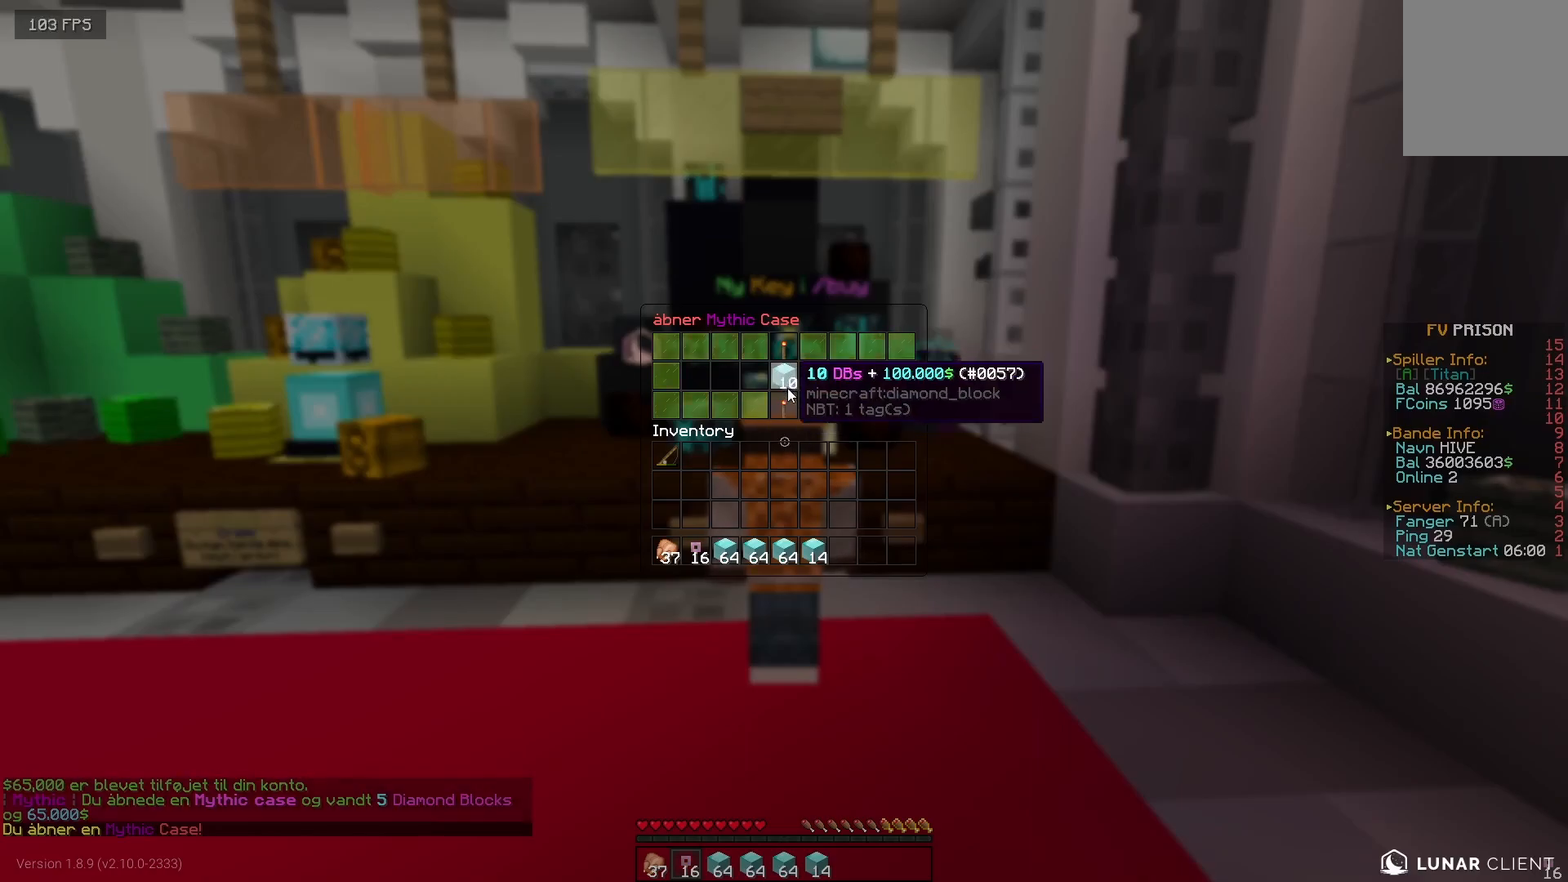
{"keys": [], "mouse": [], "events": [[283, "mouse_right", "down"], [333, "mouse_right", "up"]]}
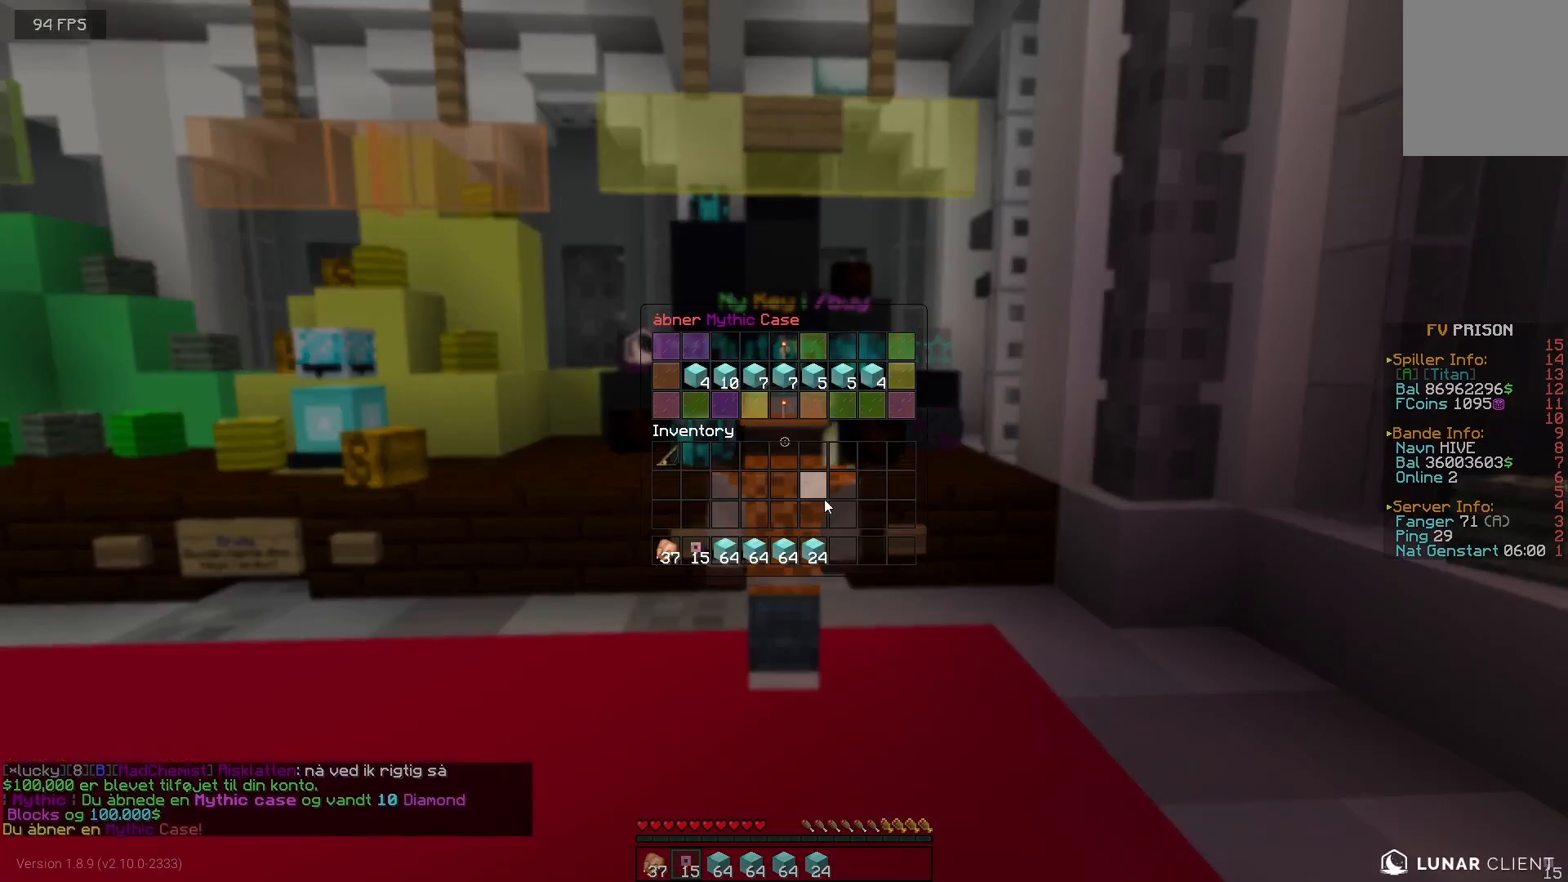
{"keys": [], "mouse": [], "events": []}
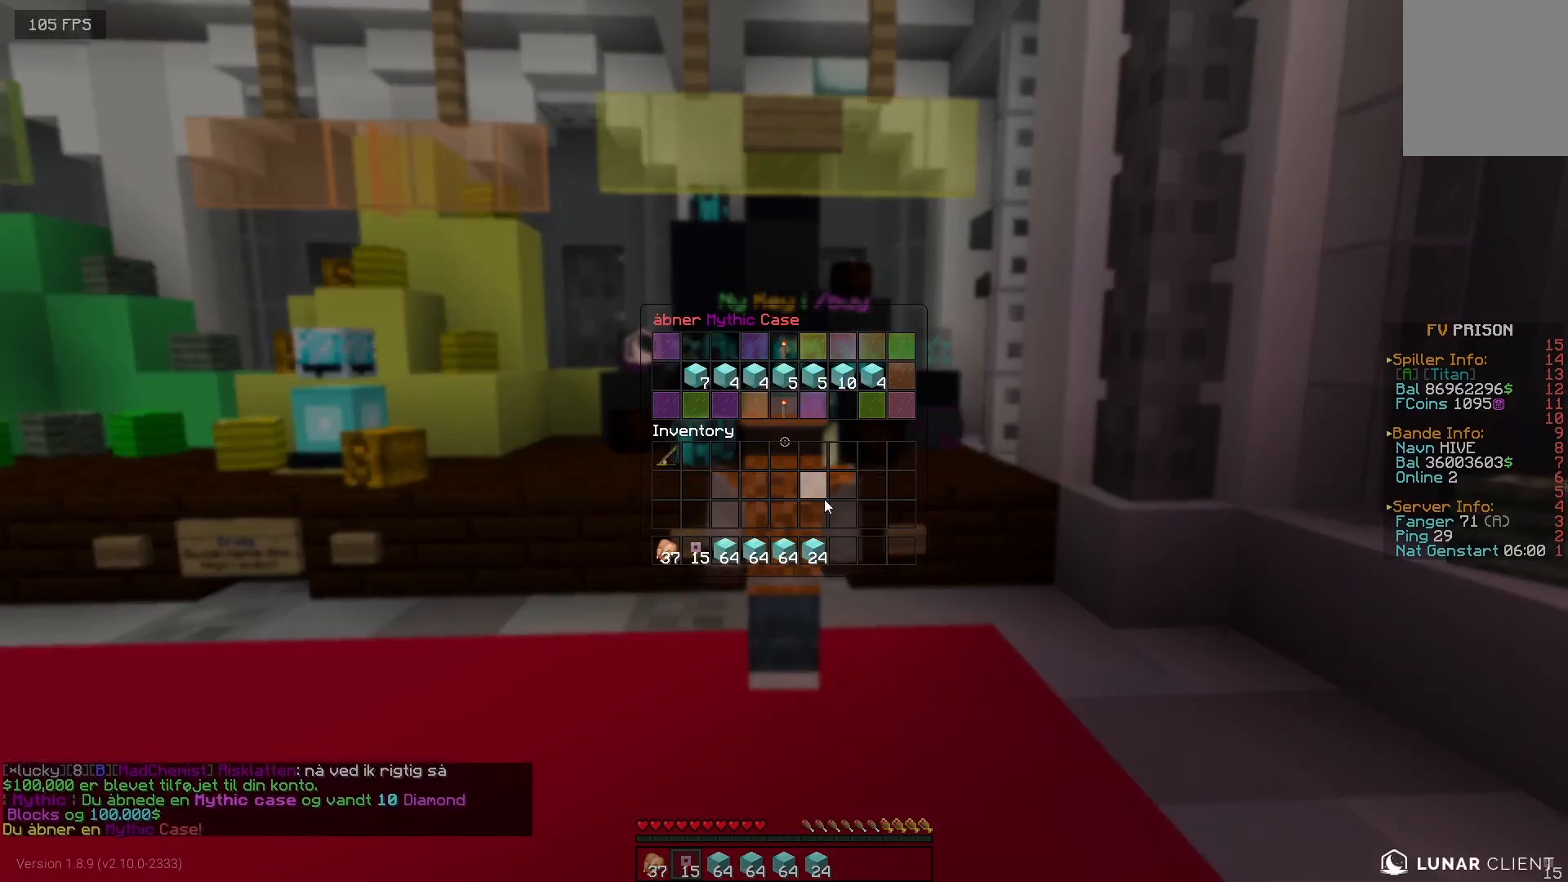
{"keys": [], "mouse": [], "events": []}
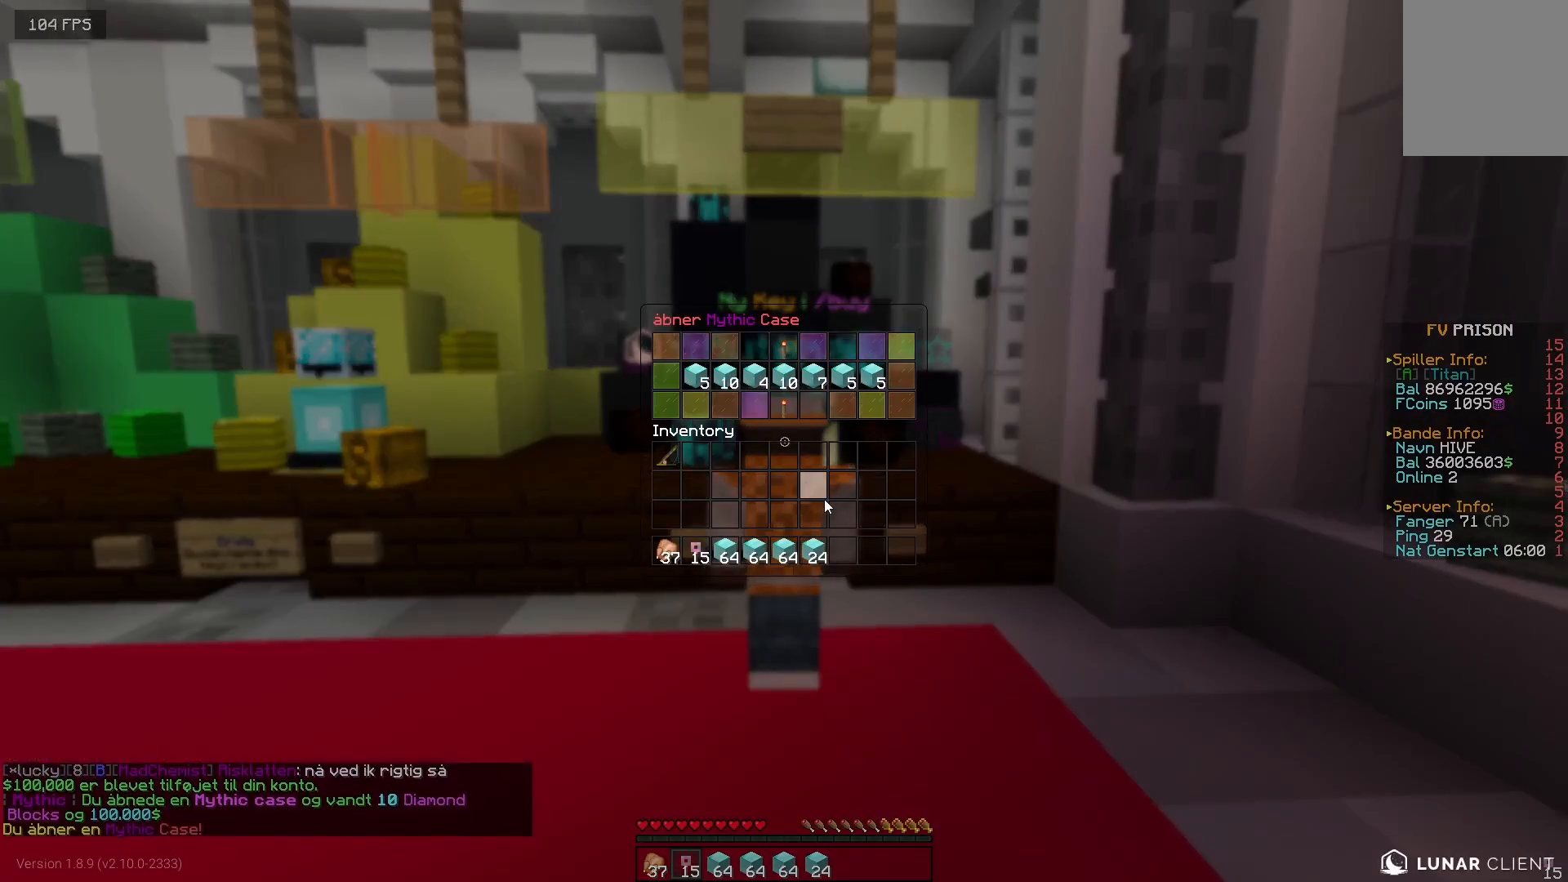
{"keys": [], "mouse": [], "events": []}
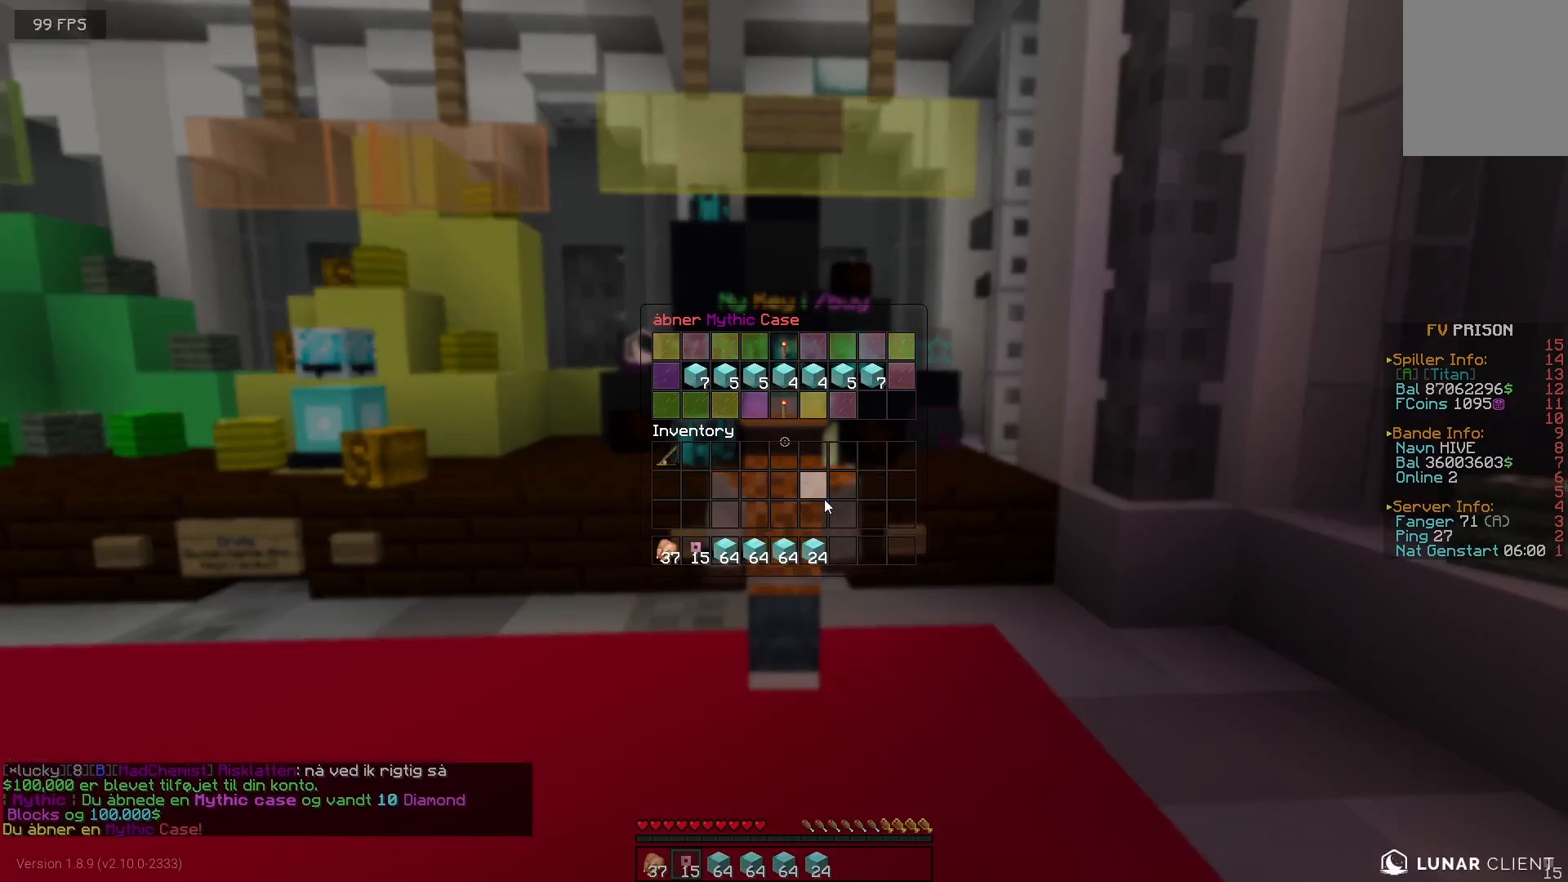
{"keys": [], "mouse": [], "events": []}
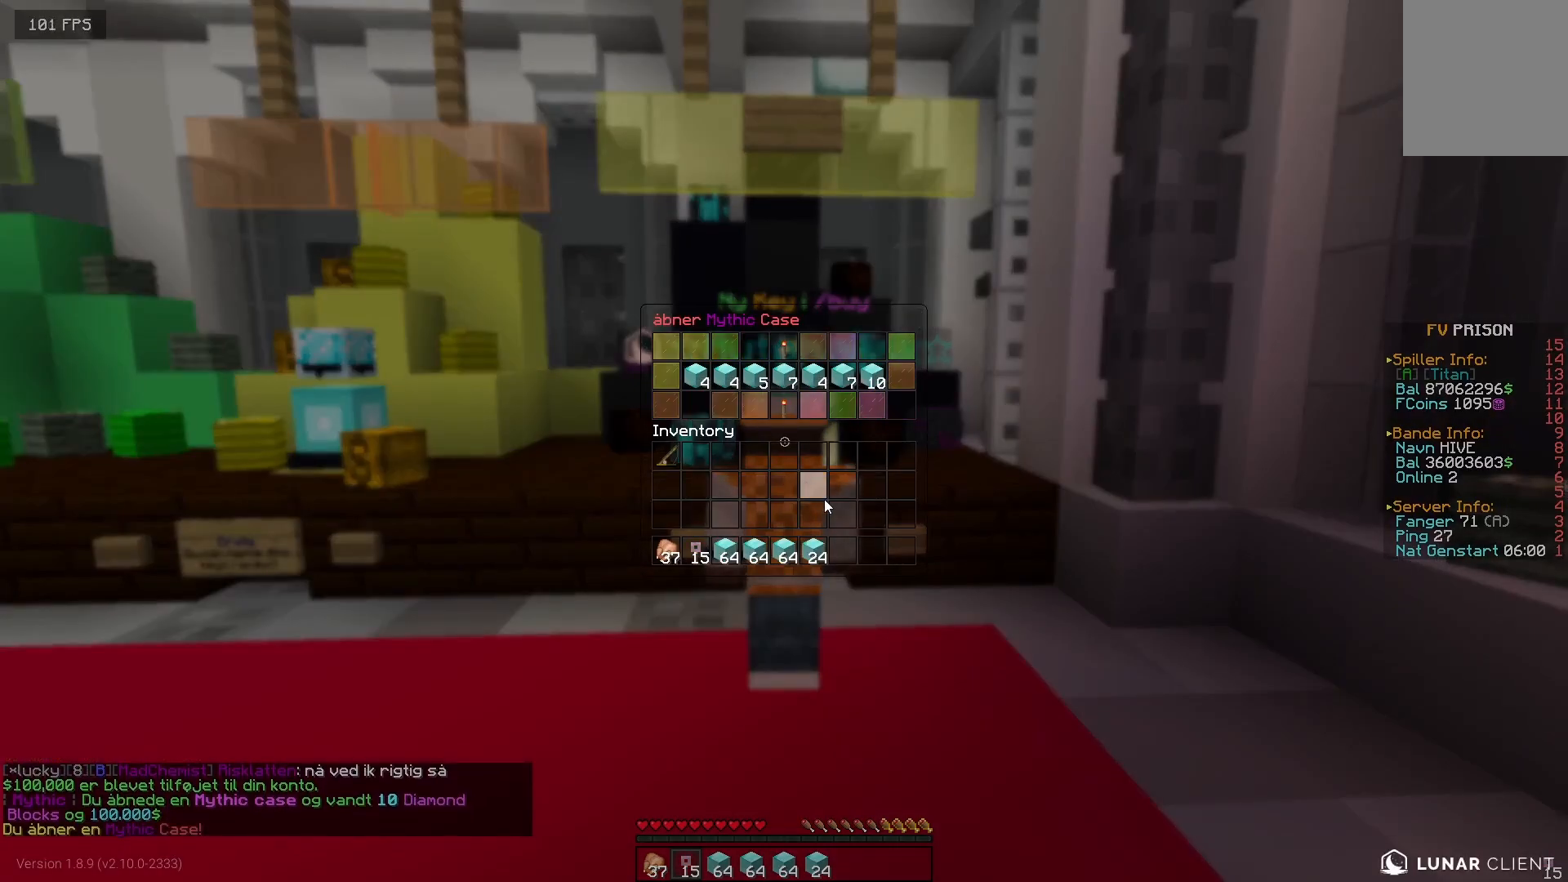
{"keys": [], "mouse": [], "events": []}
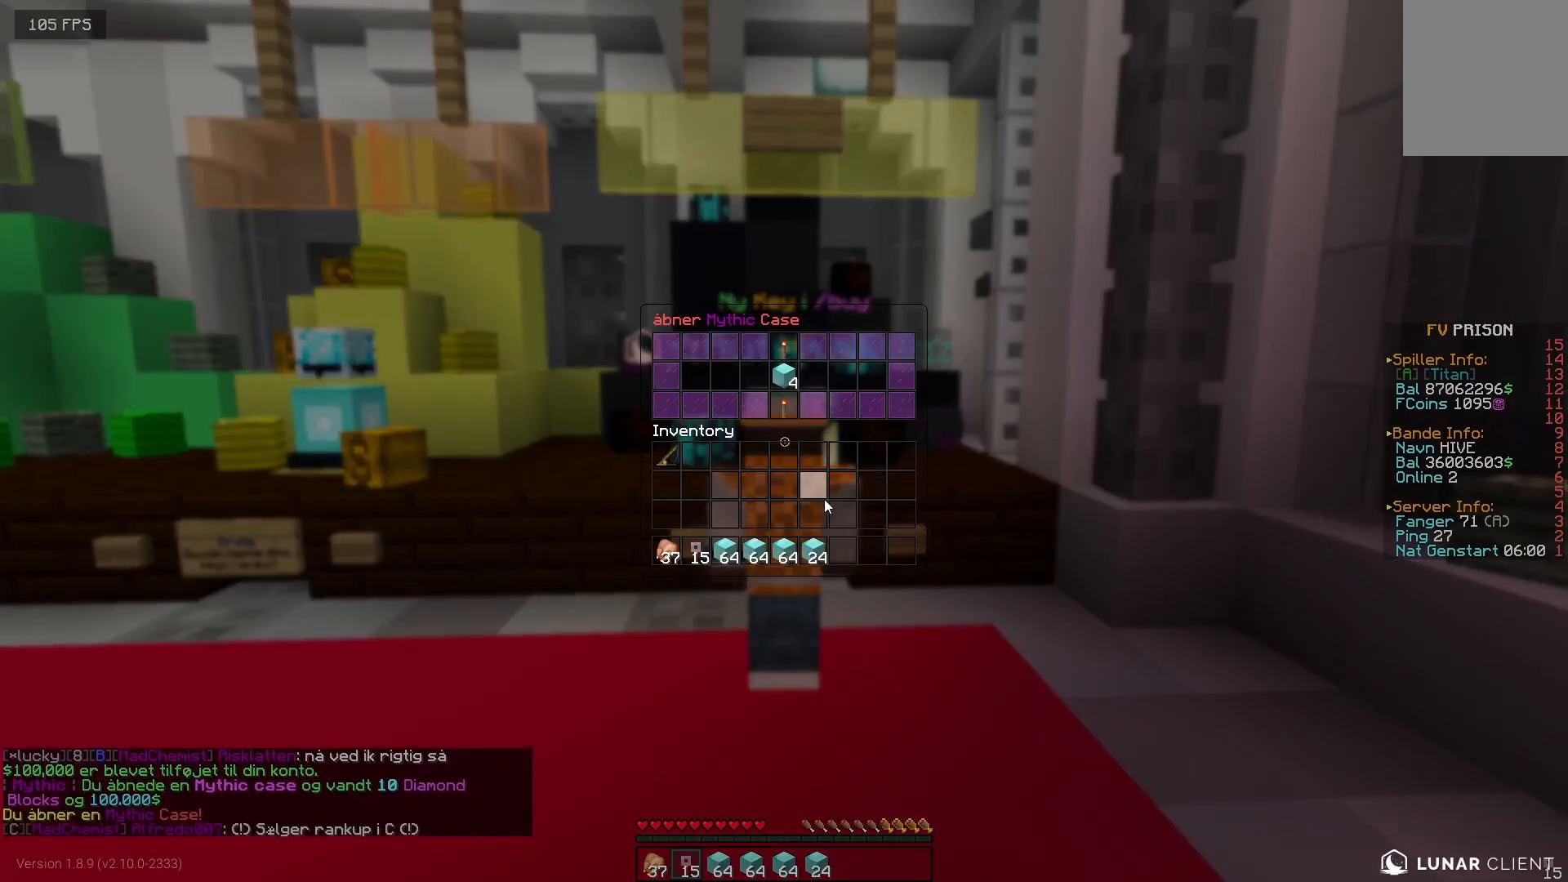
{"keys": [], "mouse": [], "events": []}
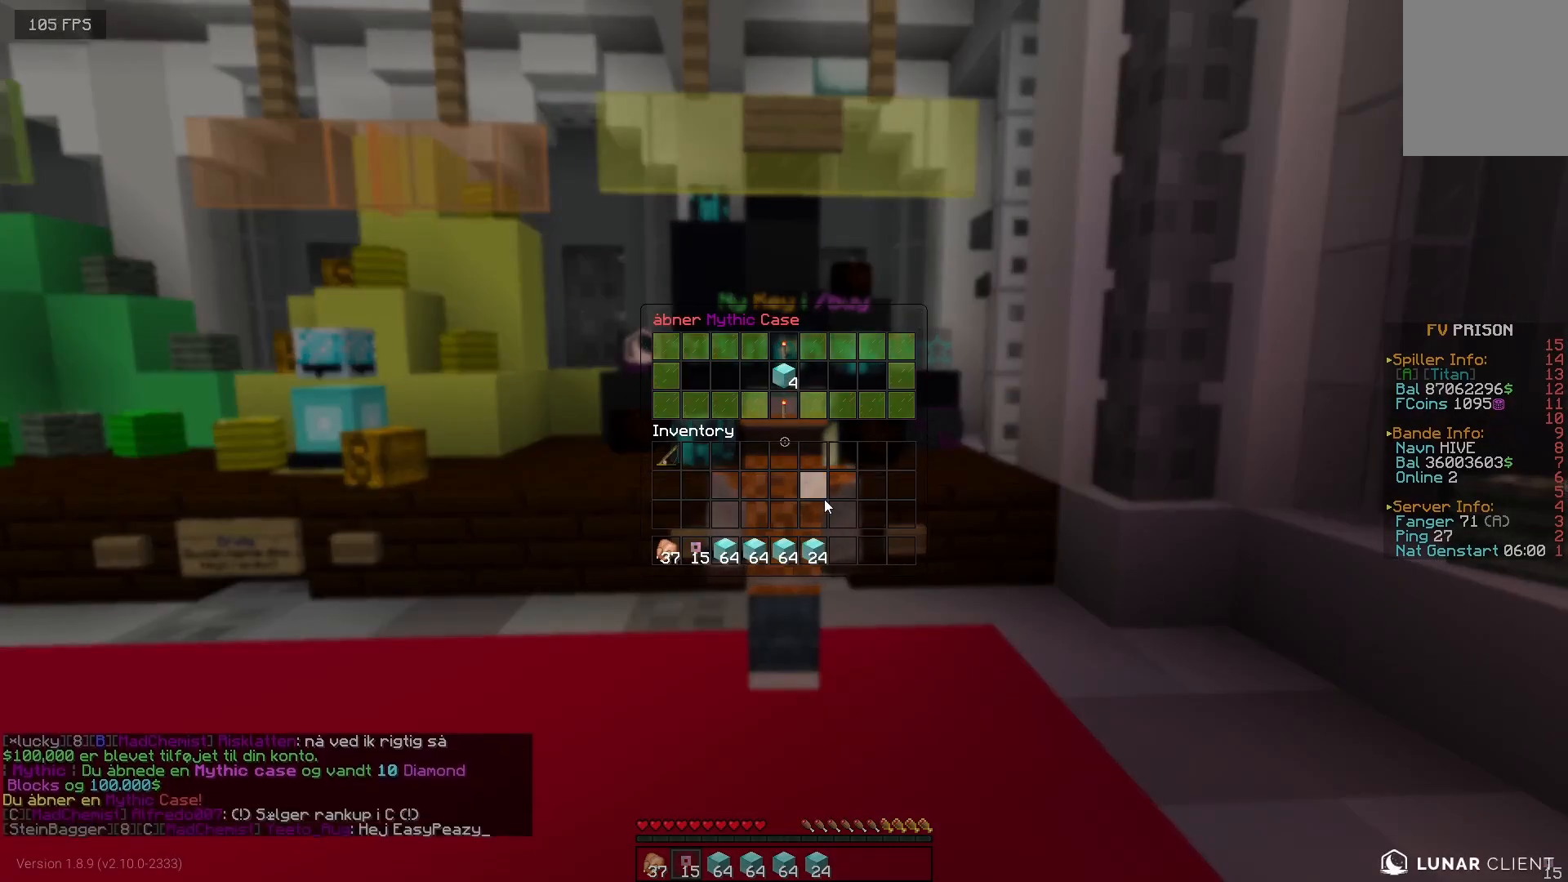
{"keys": [], "mouse": [], "events": []}
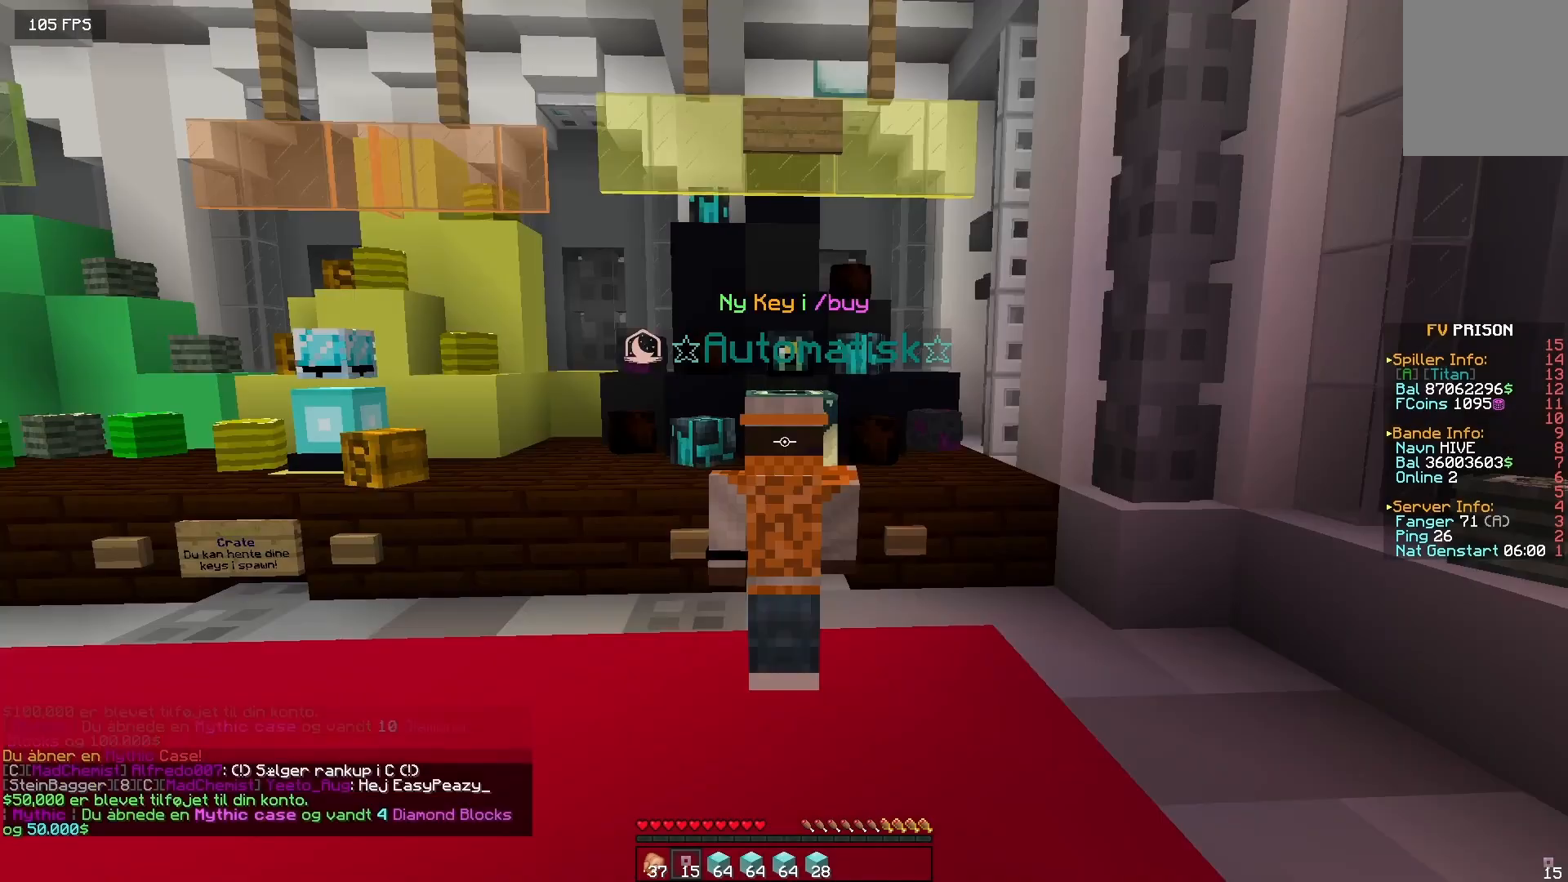
{"keys": [], "mouse": [], "events": [[50, "mouse_right", "down"], [117, "mouse_right", "up"]]}